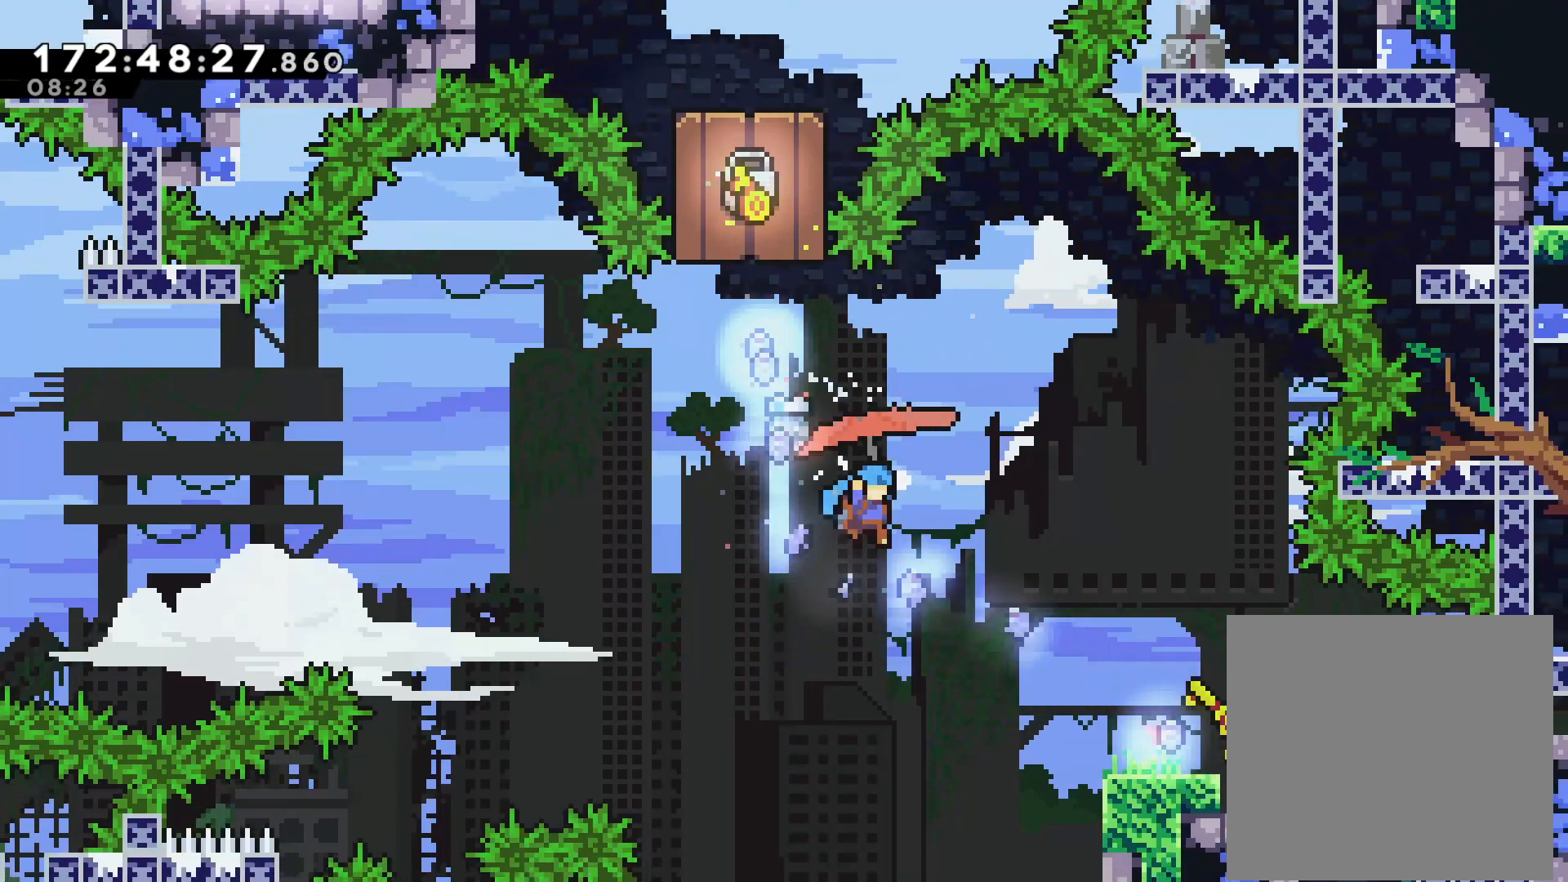
Gameplay with a controller (PlayStation layout); each line is a JSON object with the inputs held at the frame after it. "events" lists button and stick changes between this image and that frame as [ms after this image, input, new state], when the widget could be followed in between. Not read: right_stick.
{"buttons": [], "left_stick": "center", "events": [[467, "L2", "up"], [500, "left_stick", "center"]]}
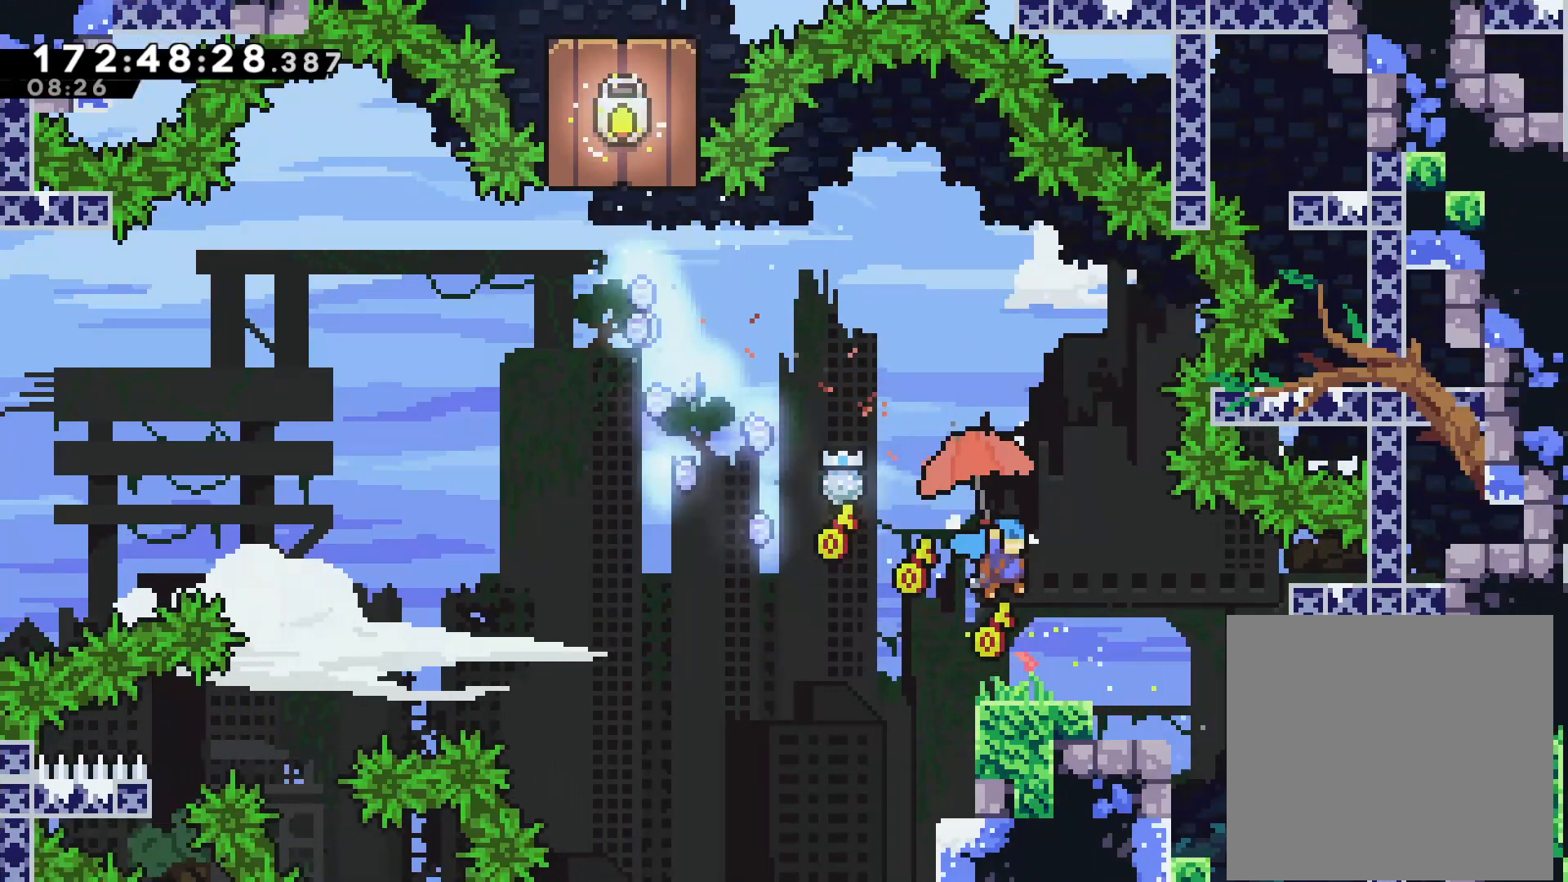
{"buttons": [], "left_stick": "center", "events": []}
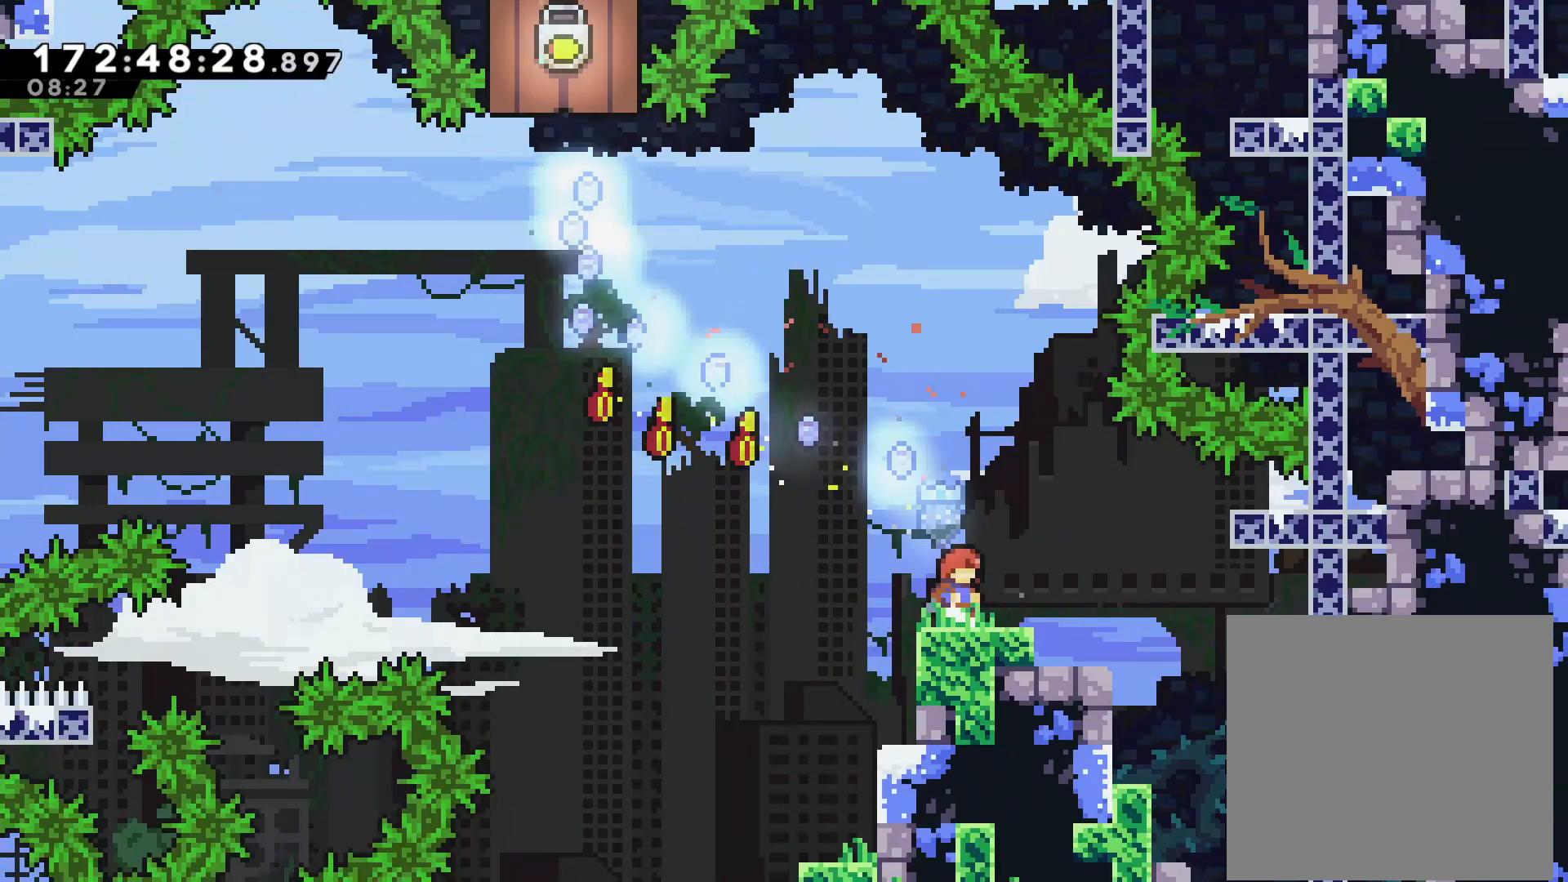
{"buttons": ["CROSS", "L2"], "left_stick": "left", "events": [[17, "left_stick", "left"], [183, "CROSS", "down"], [400, "L2", "down"]]}
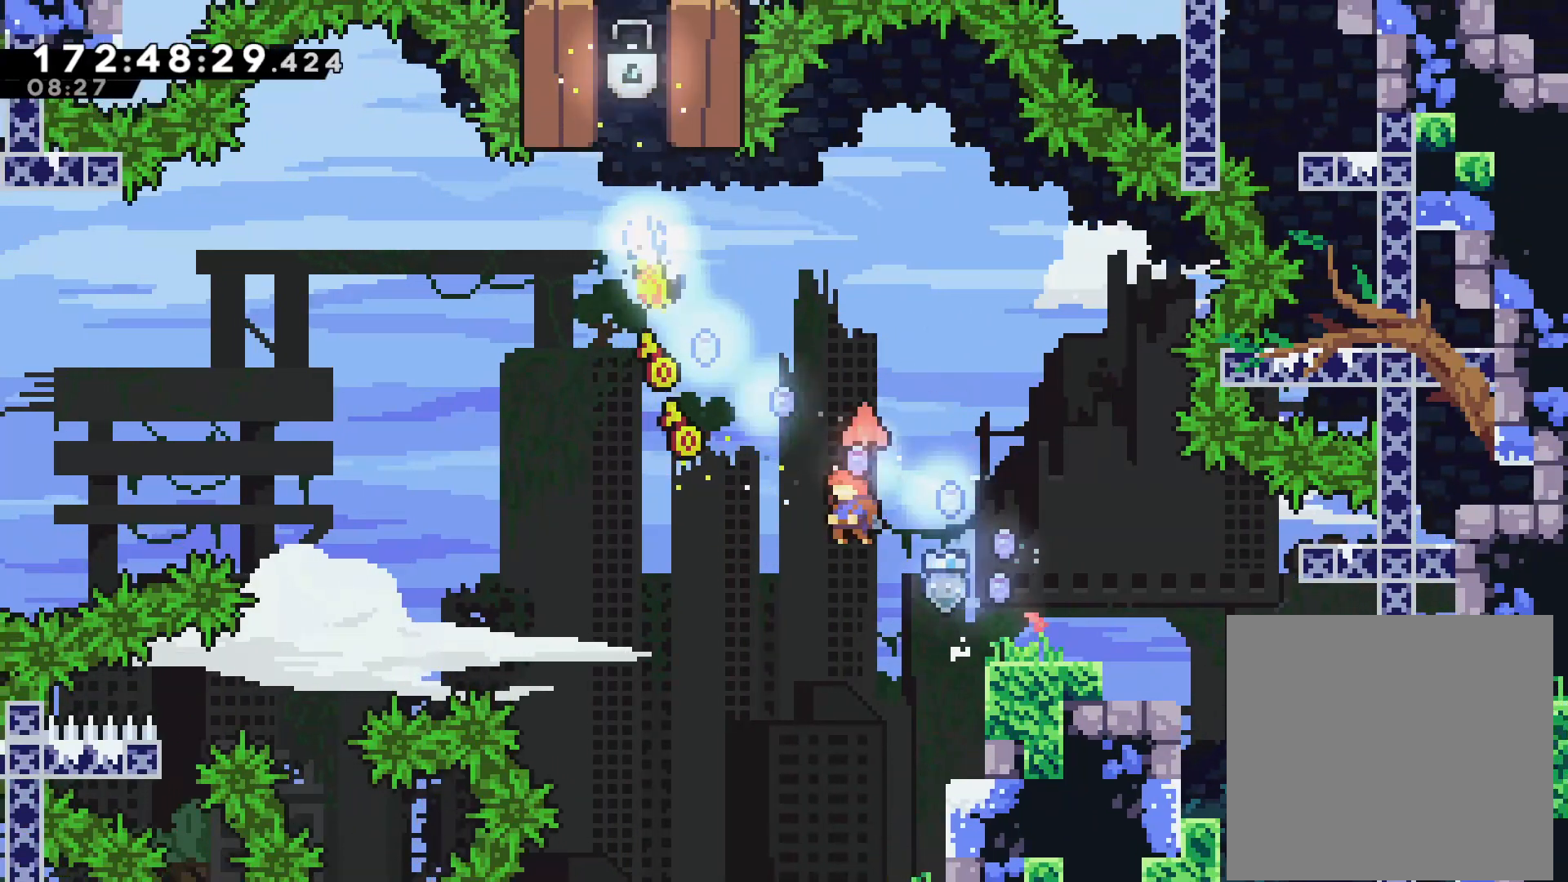
{"buttons": [], "left_stick": "up", "events": [[367, "left_stick", "up-left"], [400, "CROSS", "up"], [467, "L2", "up"], [500, "left_stick", "up"]]}
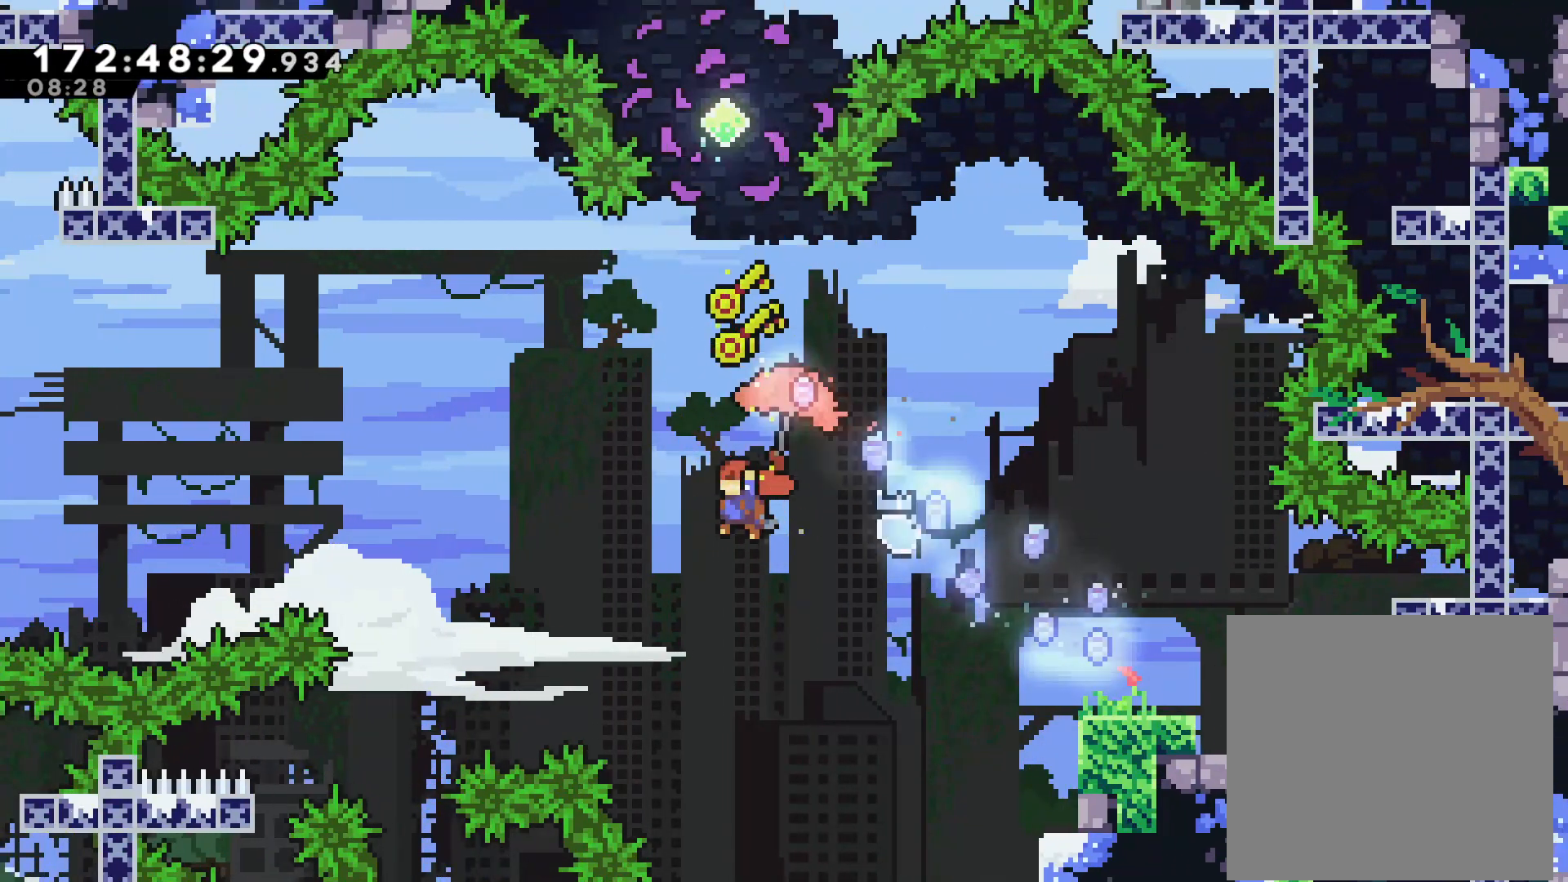
{"buttons": ["L2"], "left_stick": "center", "events": [[50, "SQUARE", "down"], [217, "SQUARE", "up"], [267, "L2", "down"], [450, "left_stick", "center"]]}
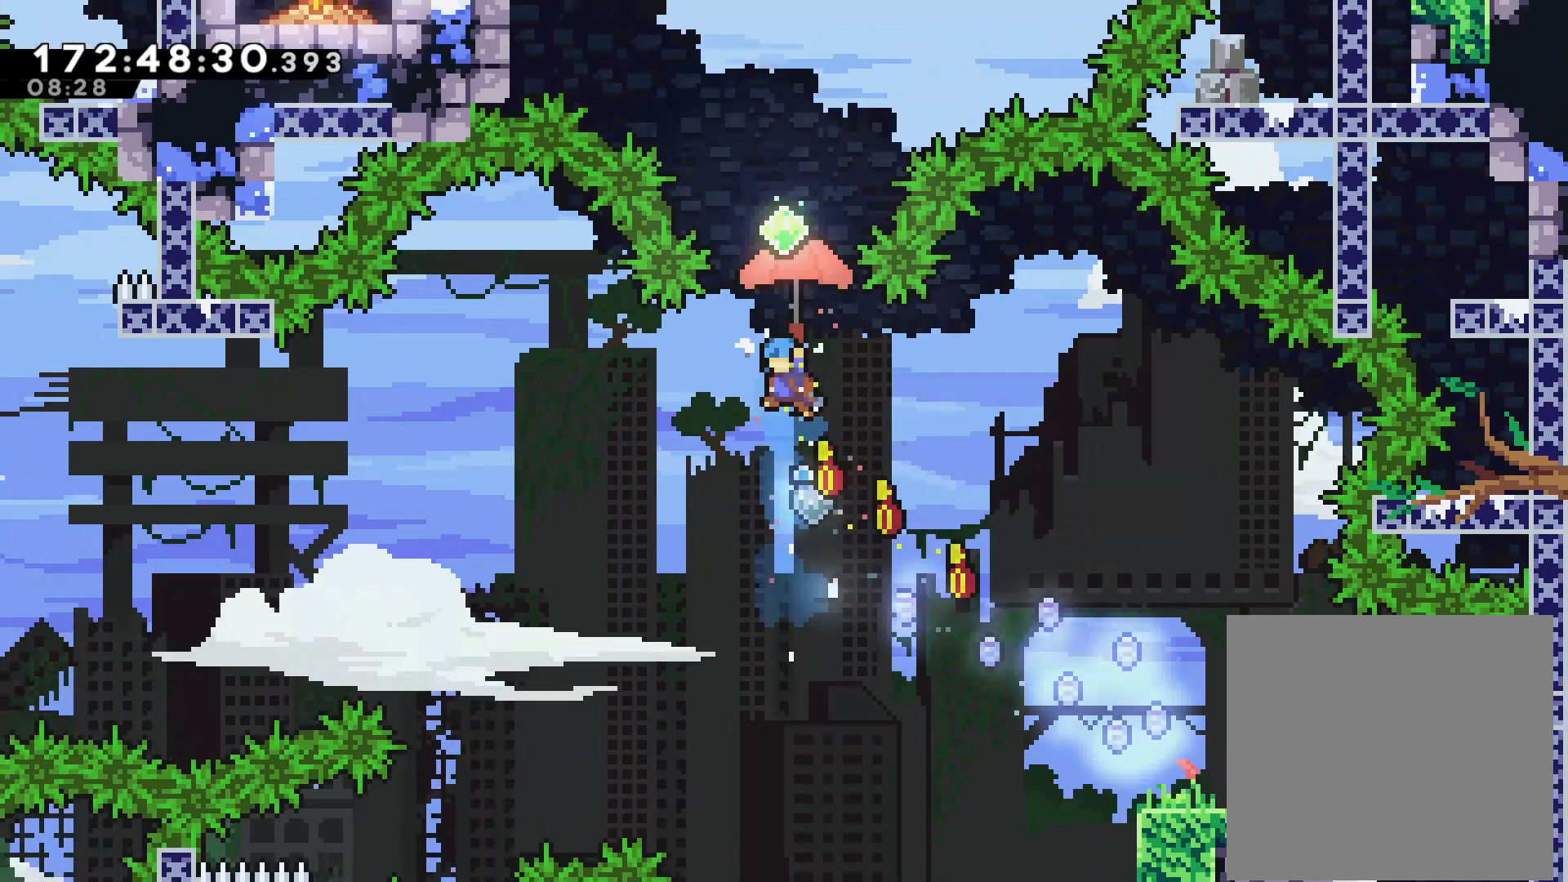
{"buttons": ["SQUARE"], "left_stick": "up", "events": [[233, "left_stick", "left"], [383, "L2", "up"], [433, "left_stick", "up"], [467, "SQUARE", "down"]]}
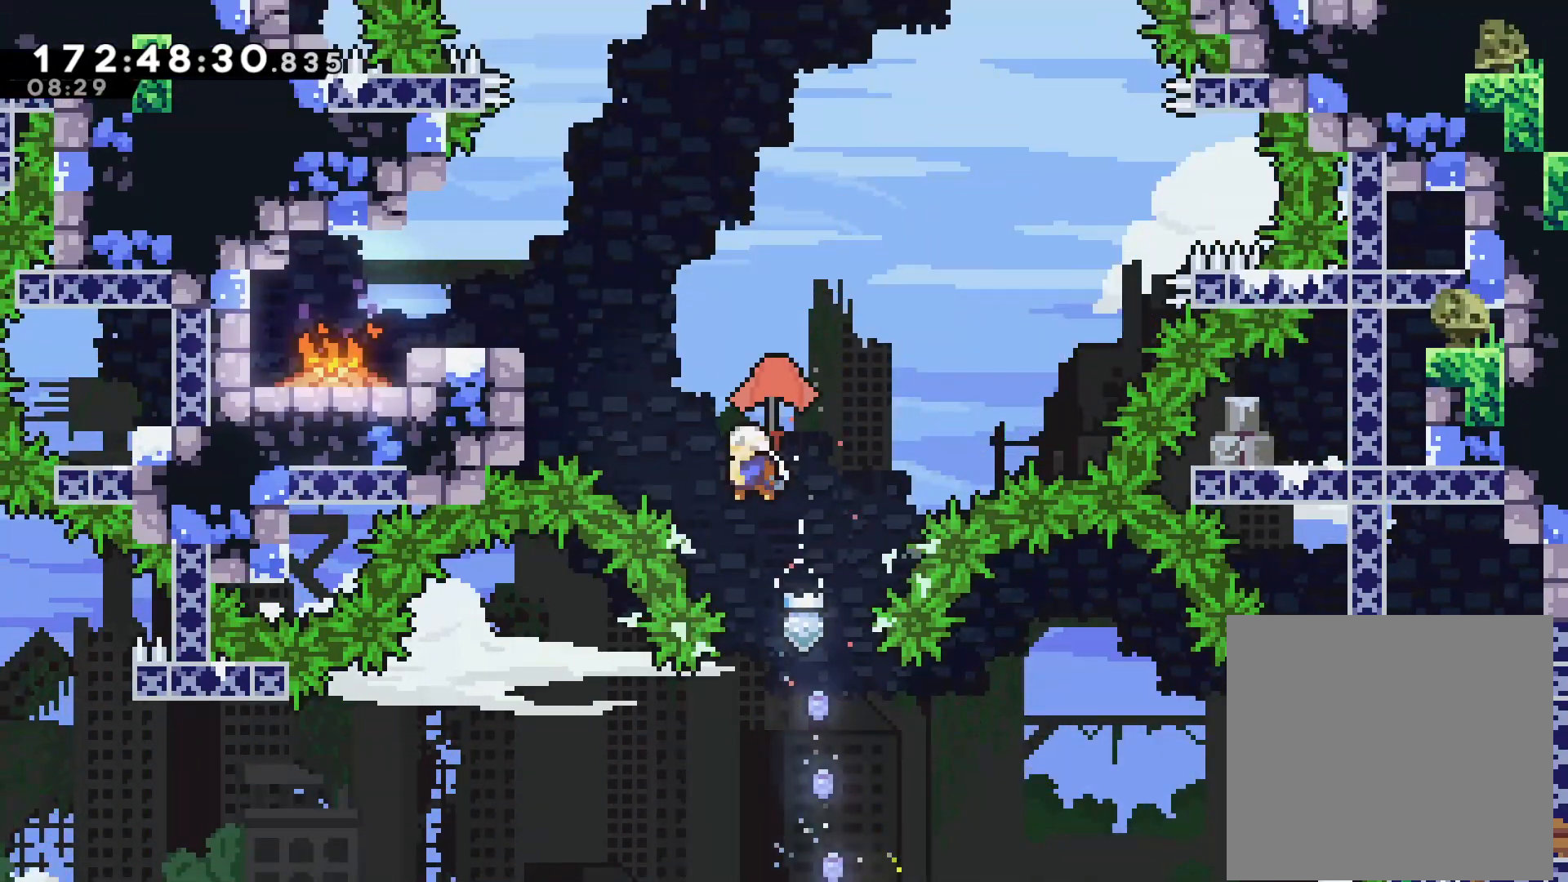
{"buttons": ["L2"], "left_stick": "left", "events": [[100, "L2", "down"], [117, "SQUARE", "up"], [133, "left_stick", "up-left"], [350, "left_stick", "left"]]}
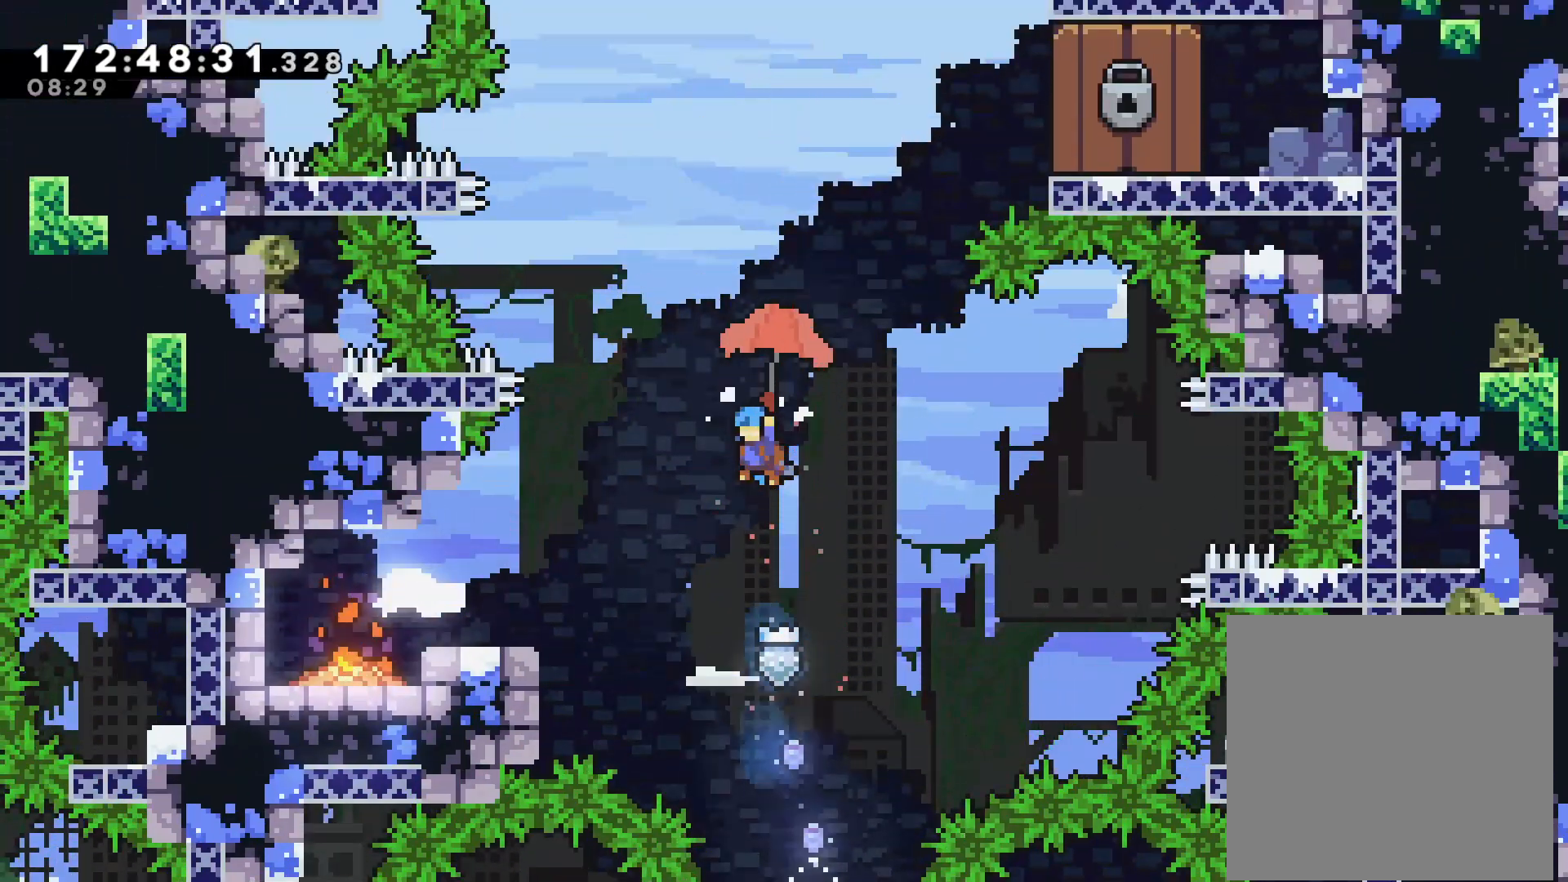
{"buttons": [], "left_stick": "left", "events": [[150, "L2", "up"], [217, "left_stick", "center"], [383, "left_stick", "left"]]}
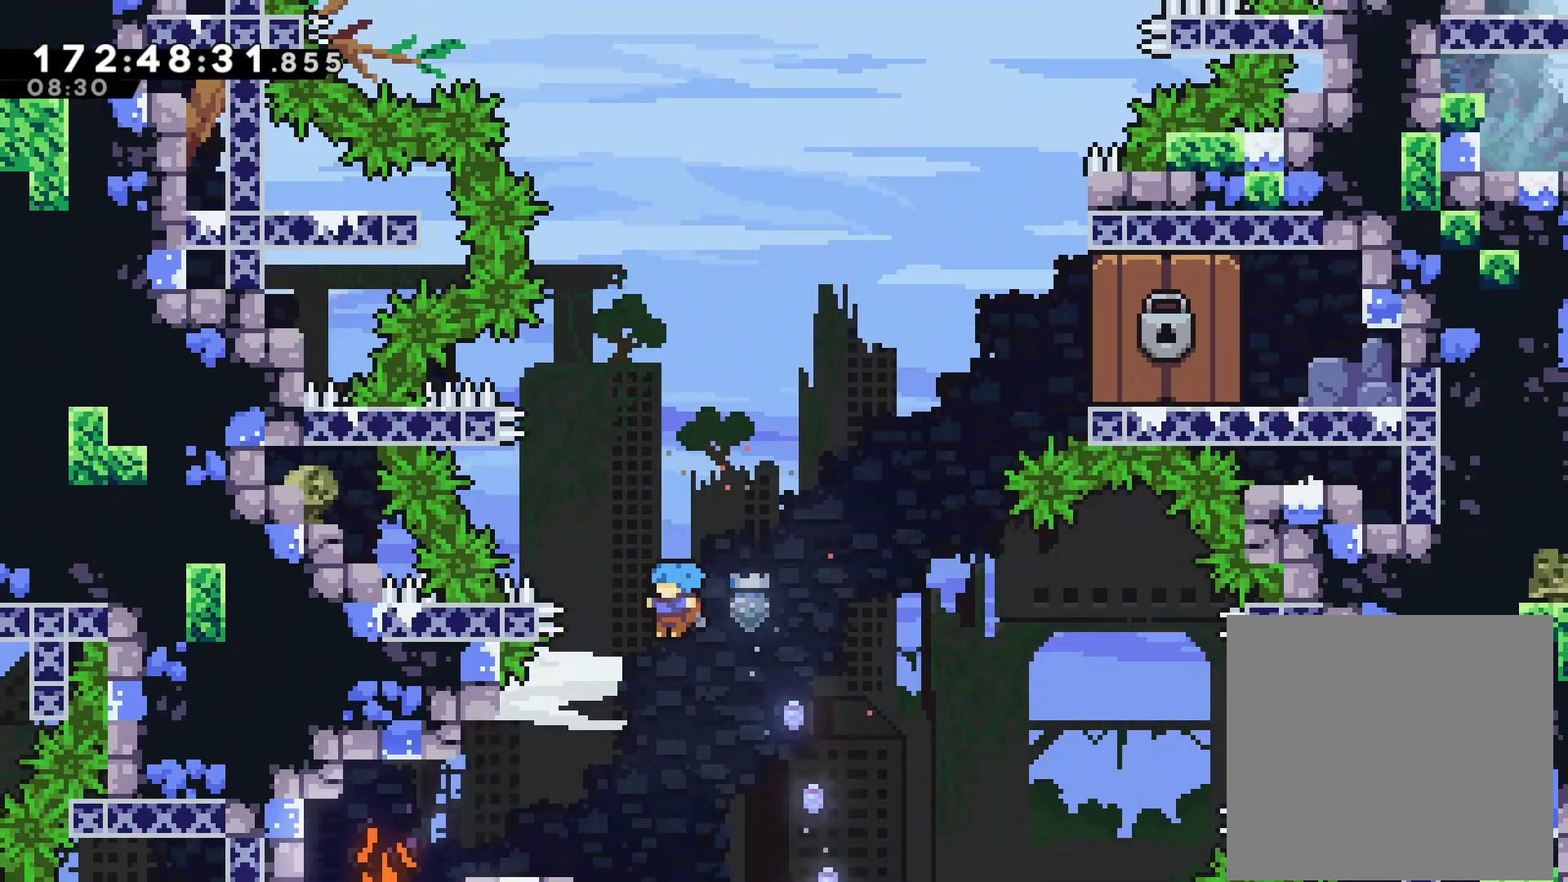
{"buttons": [], "left_stick": "right", "events": [[350, "left_stick", "center"], [500, "left_stick", "right"]]}
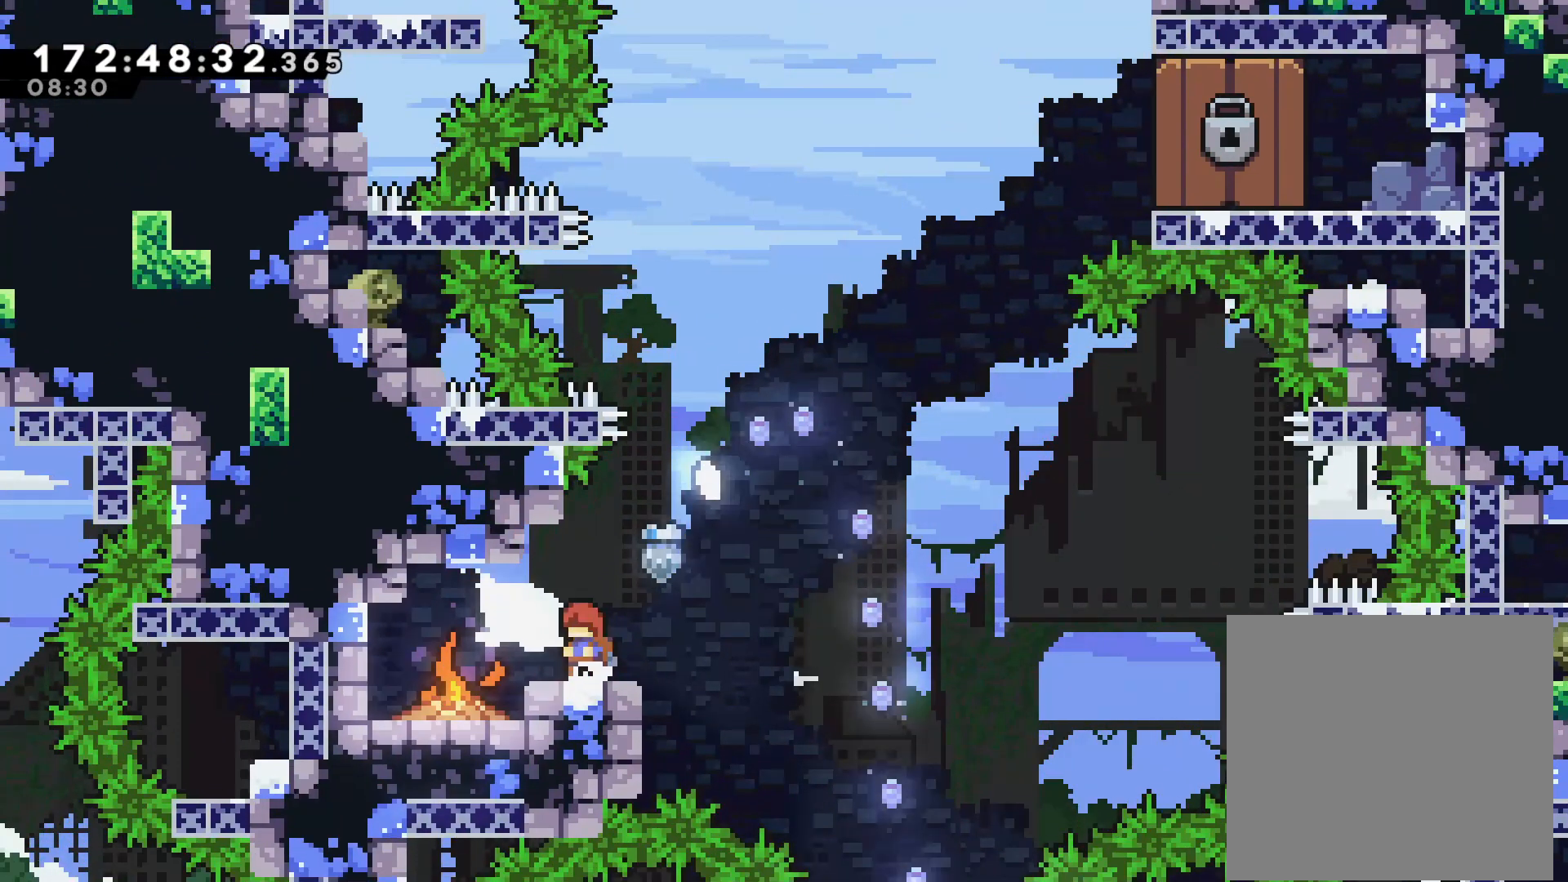
{"buttons": ["SQUARE"], "left_stick": "up", "events": [[150, "CROSS", "down"], [333, "left_stick", "up-right"], [383, "CROSS", "up"], [450, "left_stick", "up"], [467, "SQUARE", "down"]]}
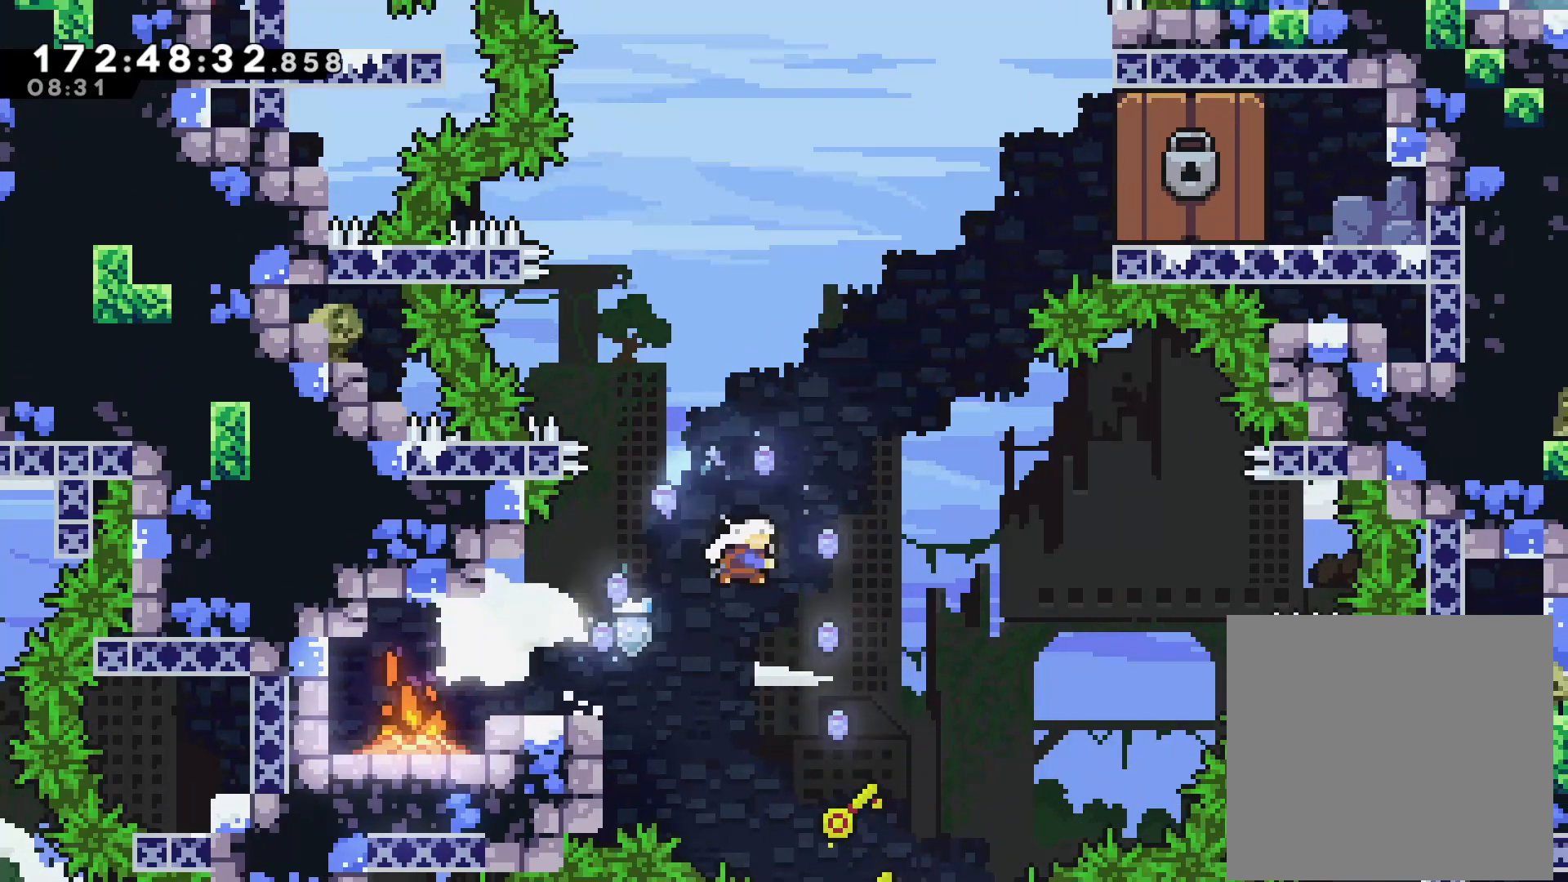
{"buttons": ["L2"], "left_stick": "right", "events": [[117, "SQUARE", "up"], [167, "L2", "down"], [350, "left_stick", "up-right"], [450, "left_stick", "right"]]}
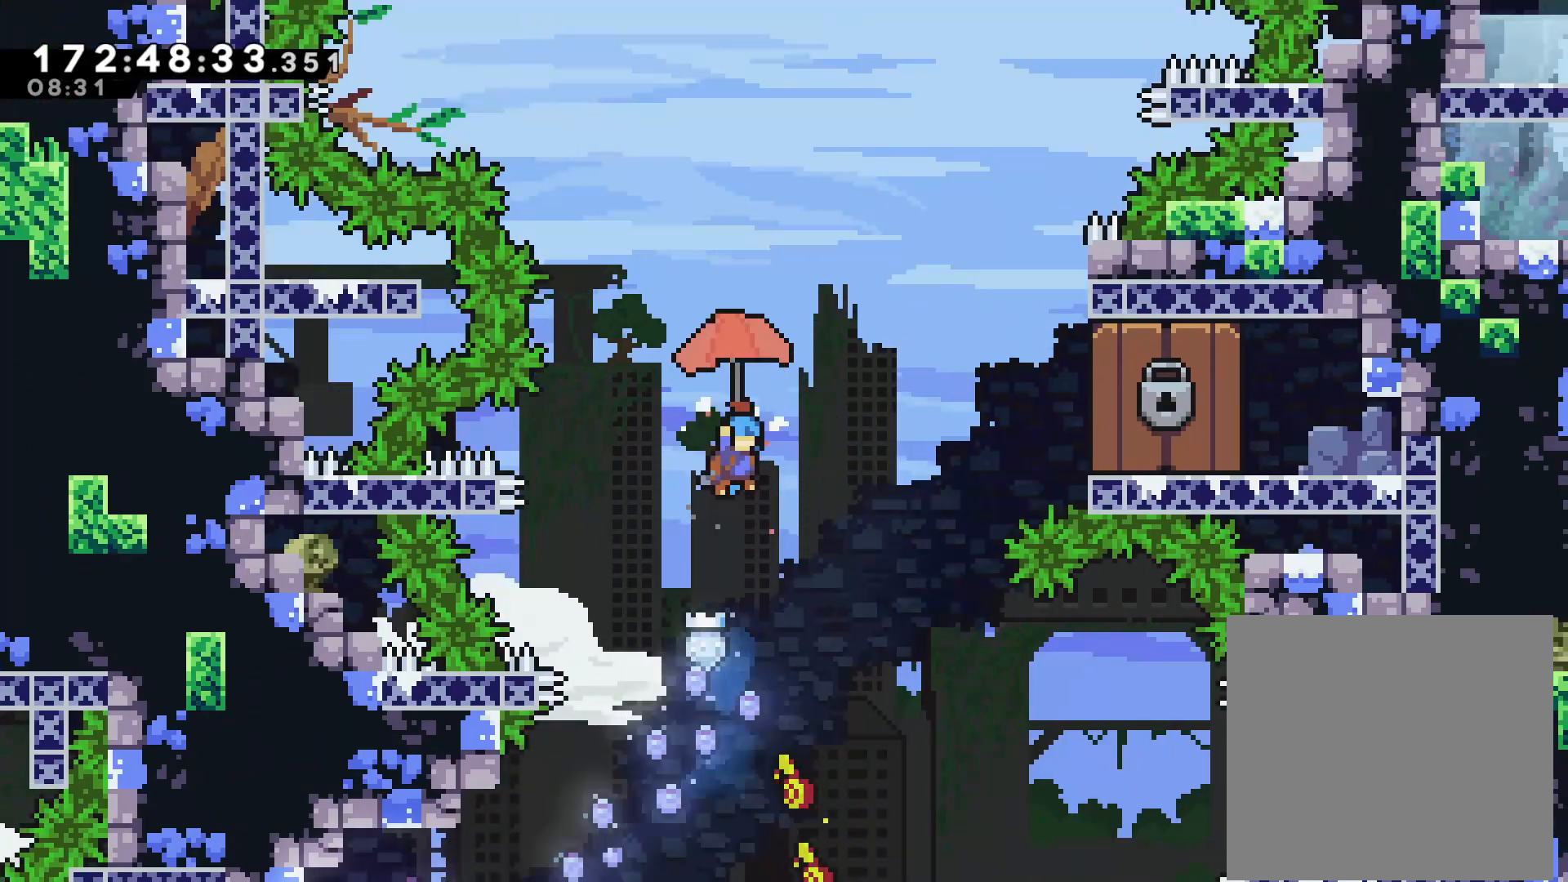
{"buttons": ["L2"], "left_stick": "right", "events": []}
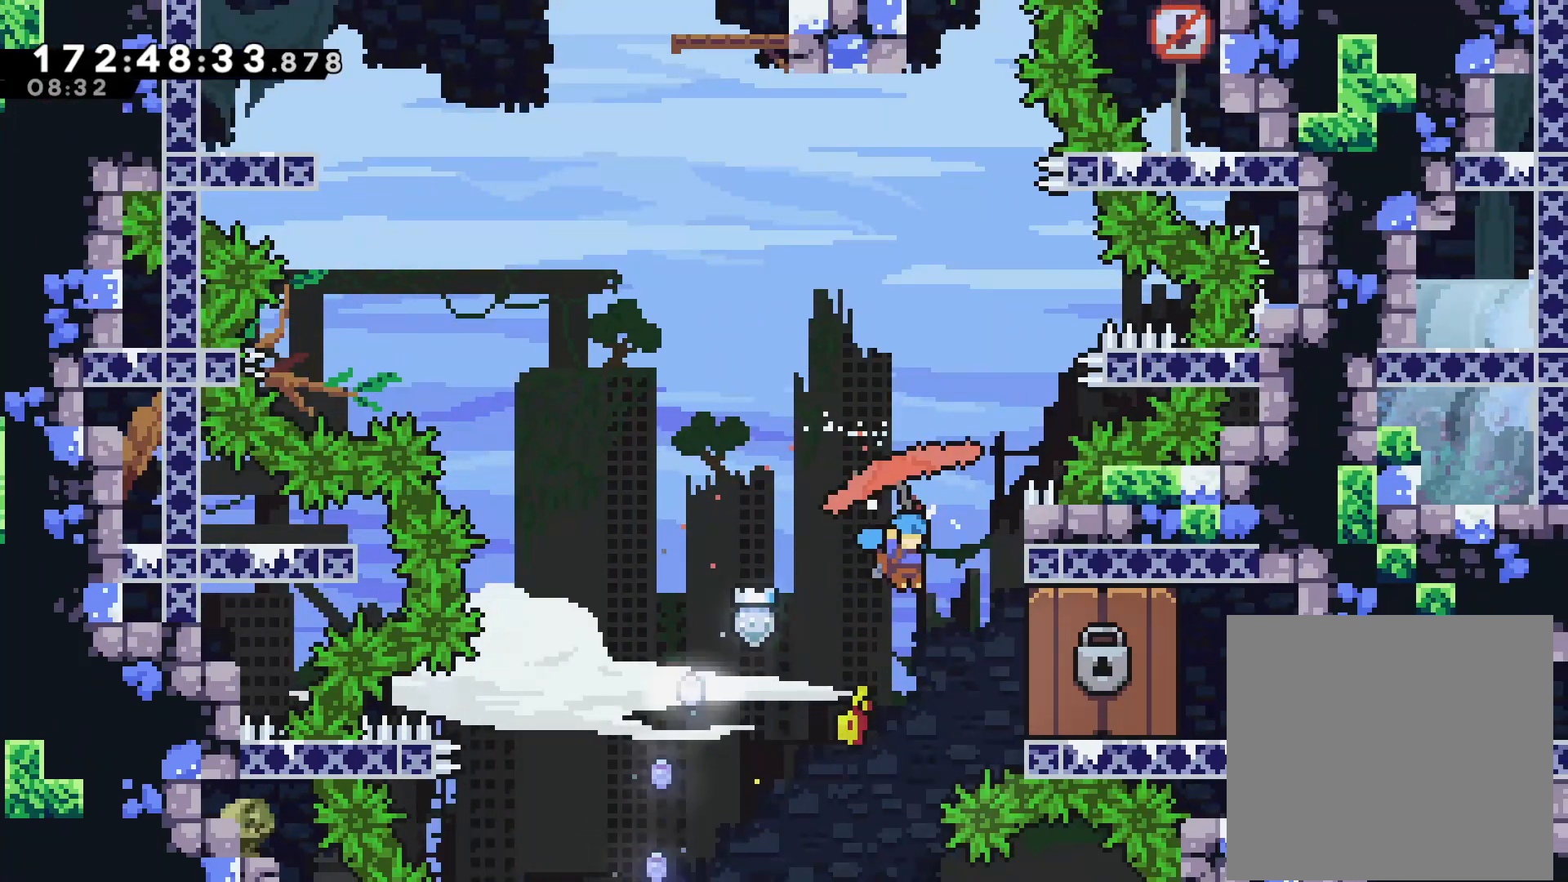
{"buttons": ["L2"], "left_stick": "right", "events": [[100, "L2", "up"], [300, "L2", "down"]]}
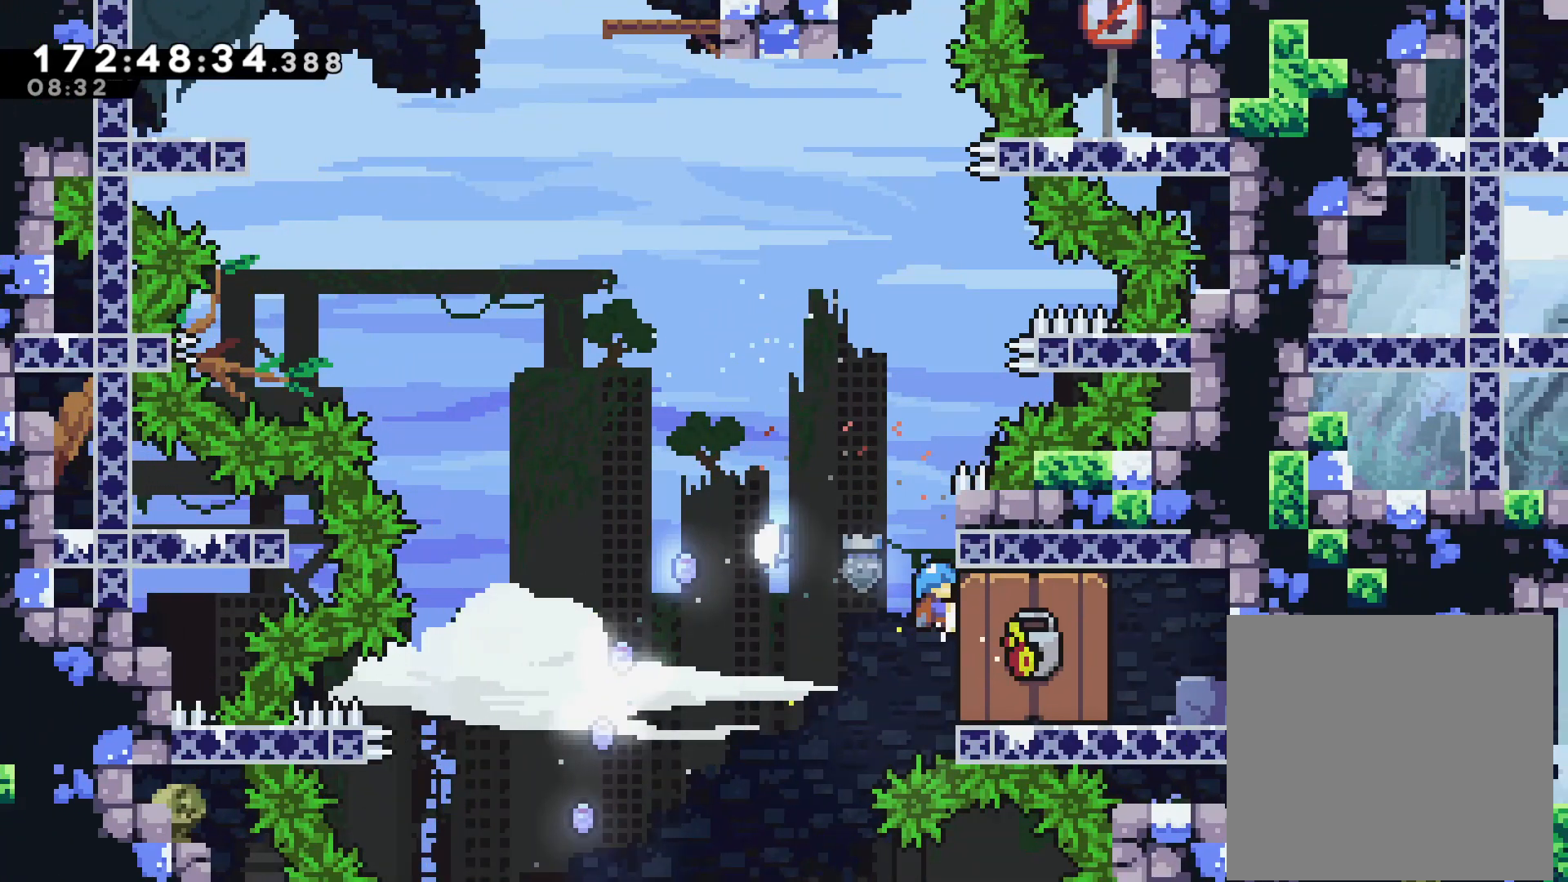
{"buttons": ["L2"], "left_stick": "right", "events": []}
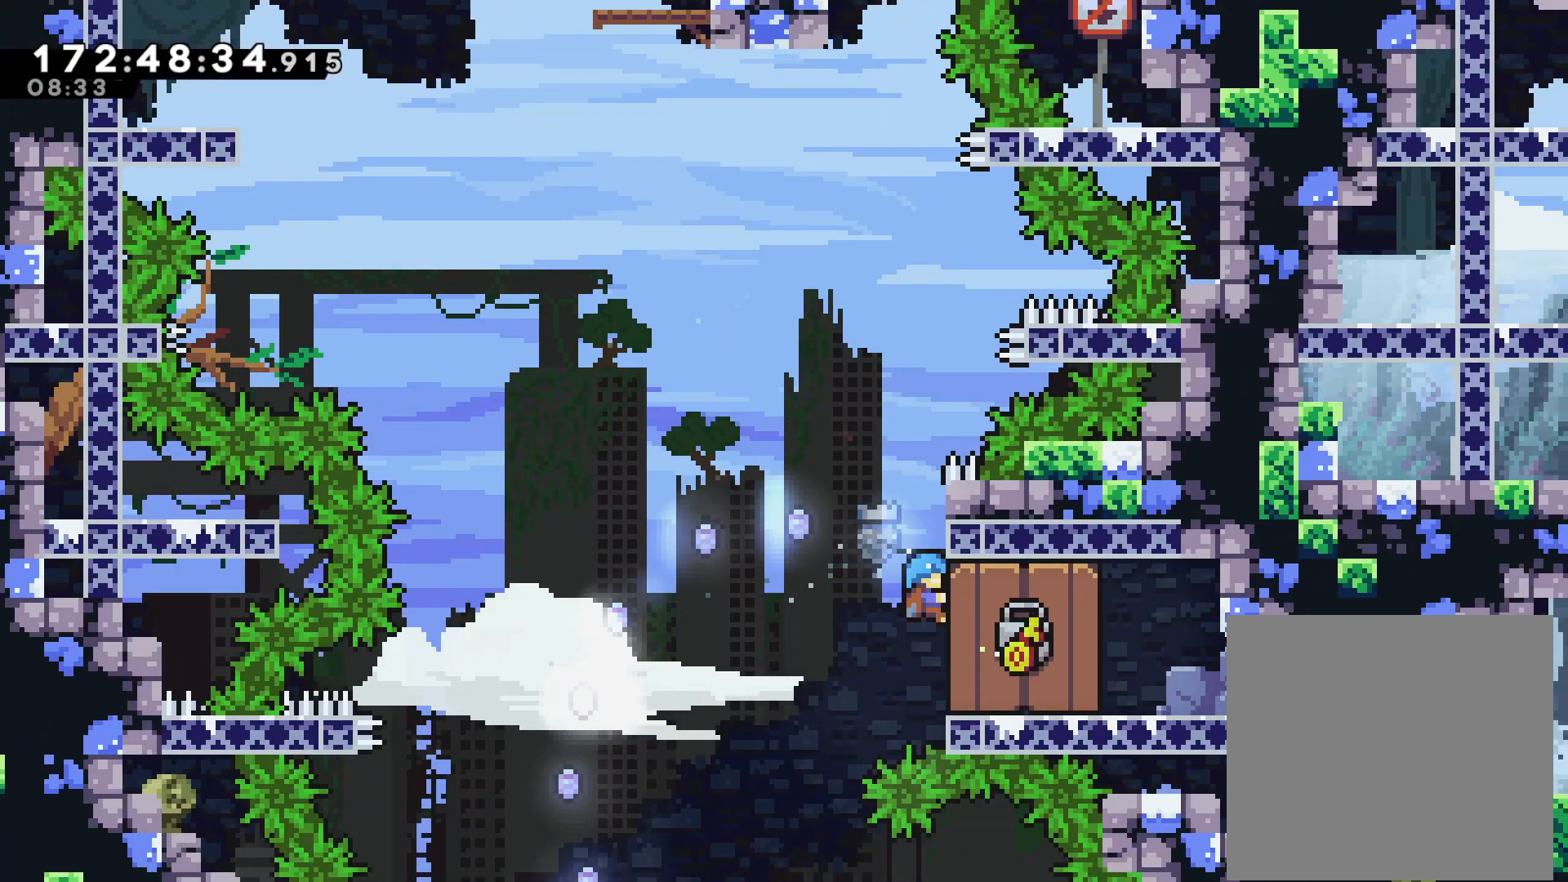
{"buttons": ["L2"], "left_stick": "up-right", "events": [[233, "left_stick", "up-right"]]}
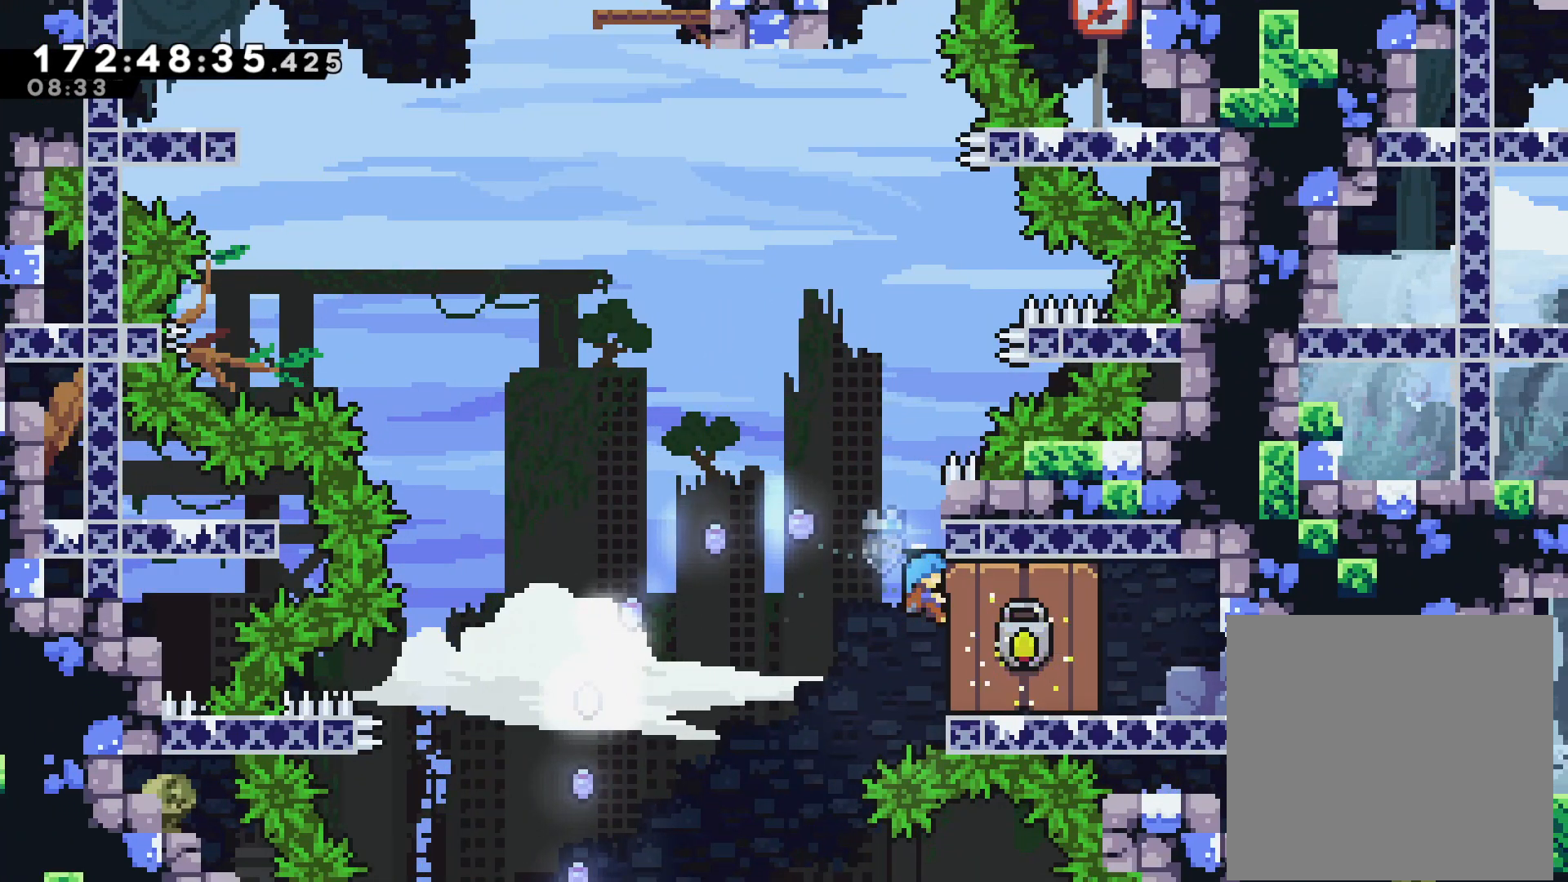
{"buttons": ["L2"], "left_stick": "up-right", "events": []}
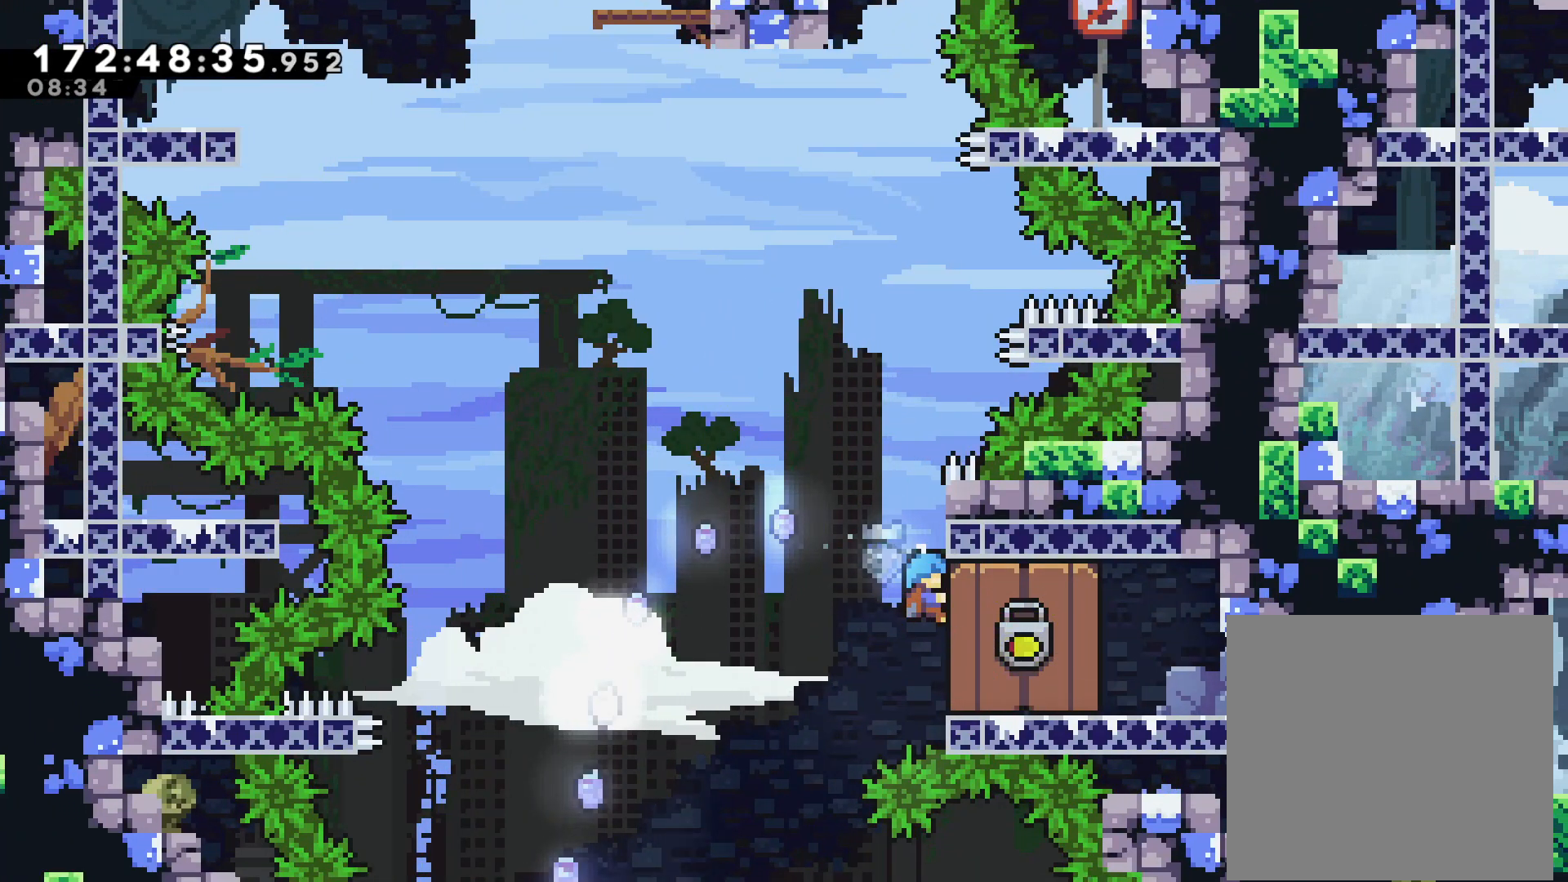
{"buttons": ["L2"], "left_stick": "up-right", "events": []}
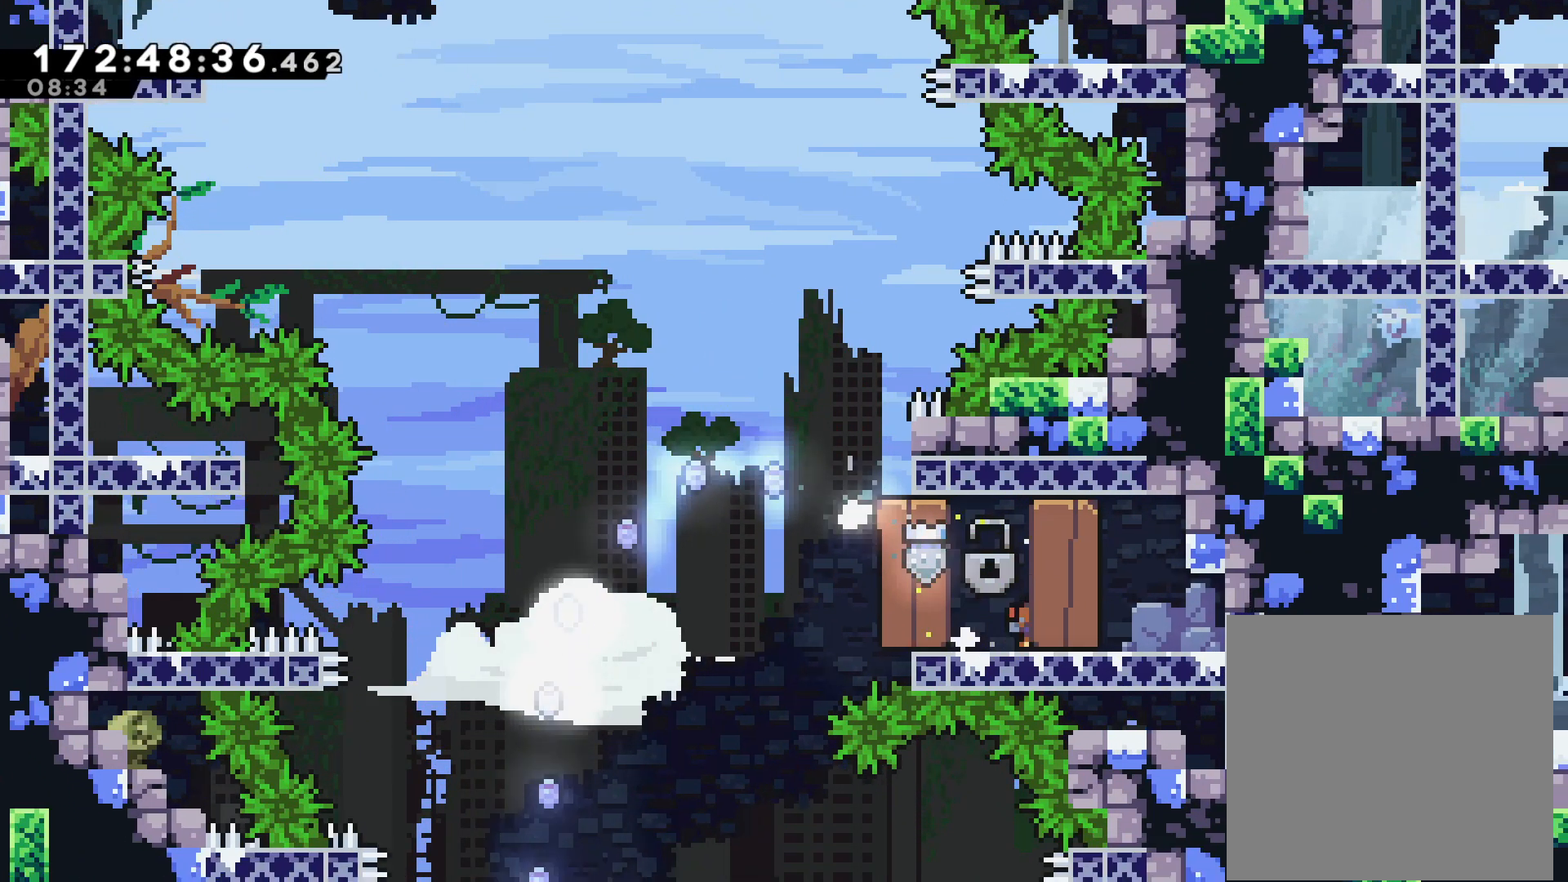
{"buttons": [], "left_stick": "center", "events": [[17, "L2", "up"], [17, "left_stick", "center"], [150, "left_stick", "left"], [300, "left_stick", "center"]]}
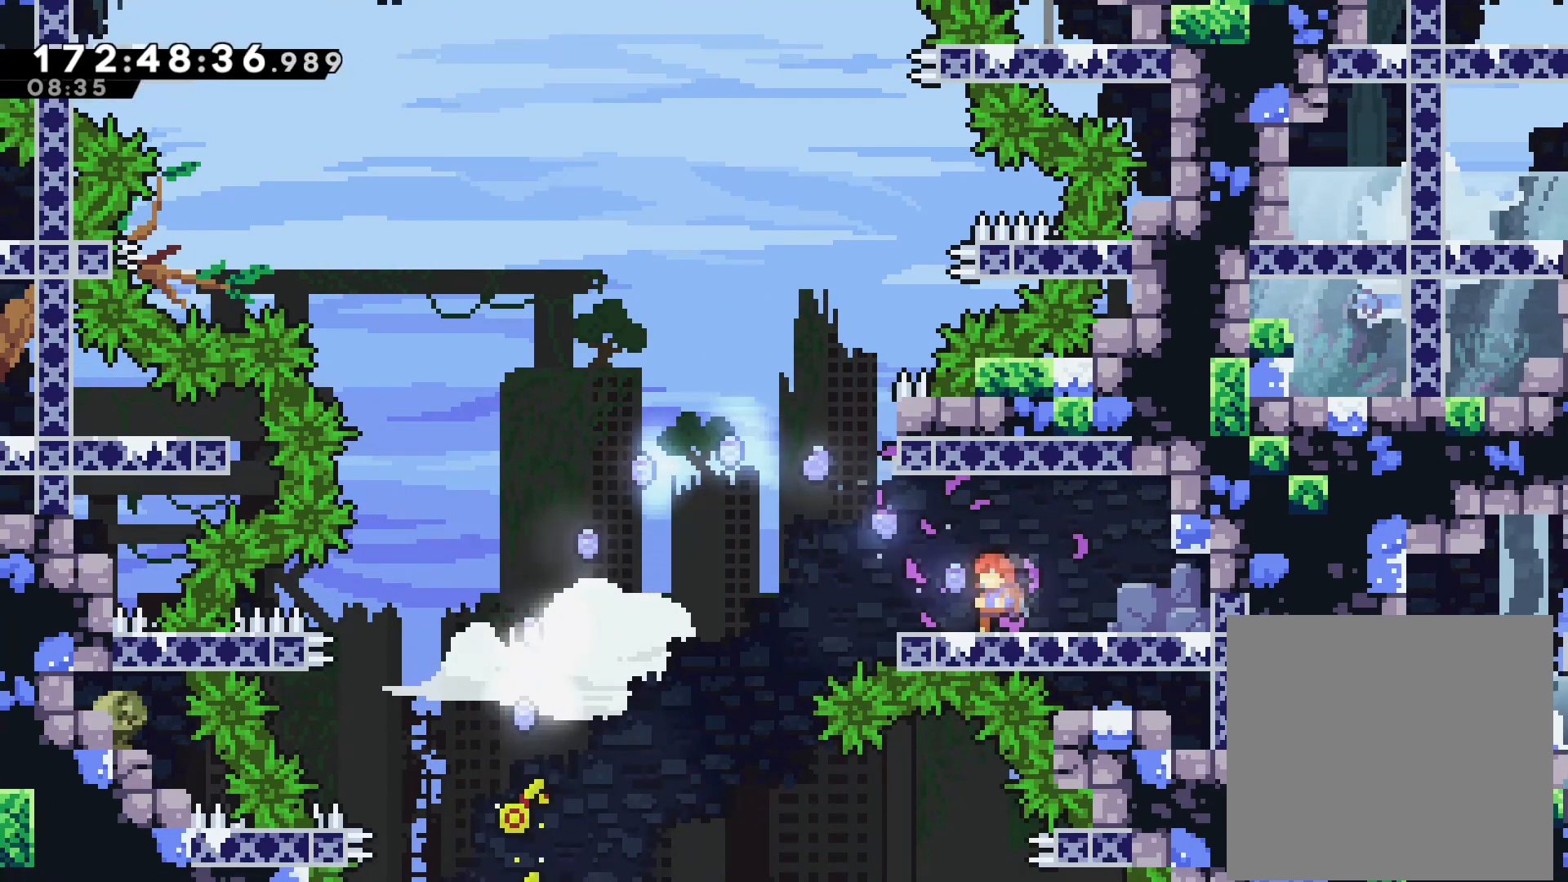
{"buttons": ["SQUARE"], "left_stick": "left", "events": [[100, "left_stick", "right"], [283, "left_stick", "center"], [400, "left_stick", "left"], [417, "SQUARE", "down"]]}
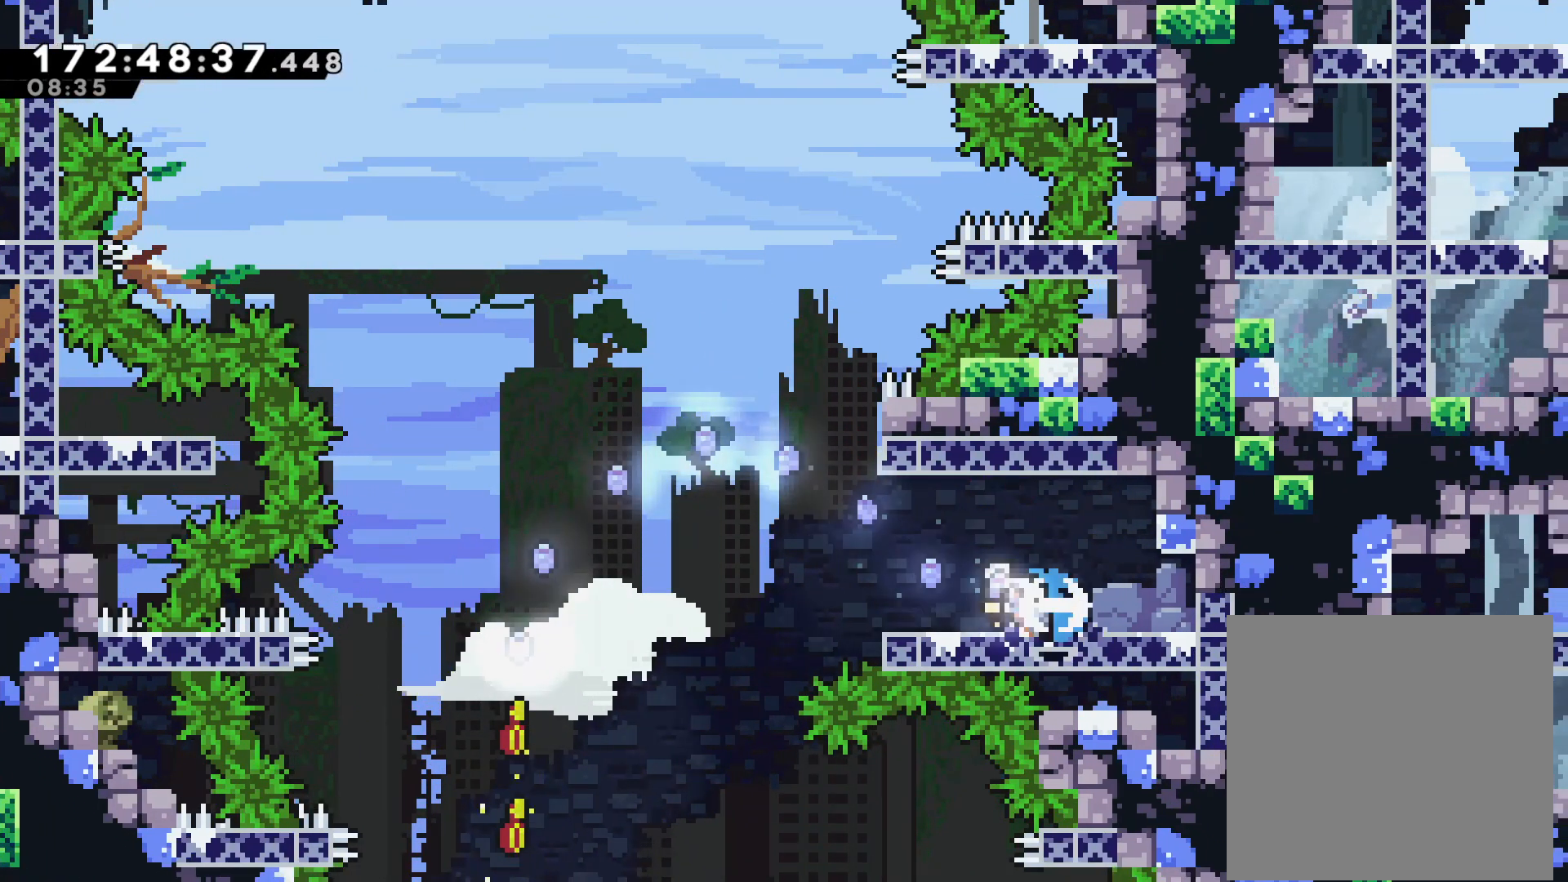
{"buttons": ["CROSS", "L2"], "left_stick": "up-left", "events": [[50, "SQUARE", "up"], [83, "CROSS", "down"], [217, "L2", "down"], [317, "left_stick", "up-left"]]}
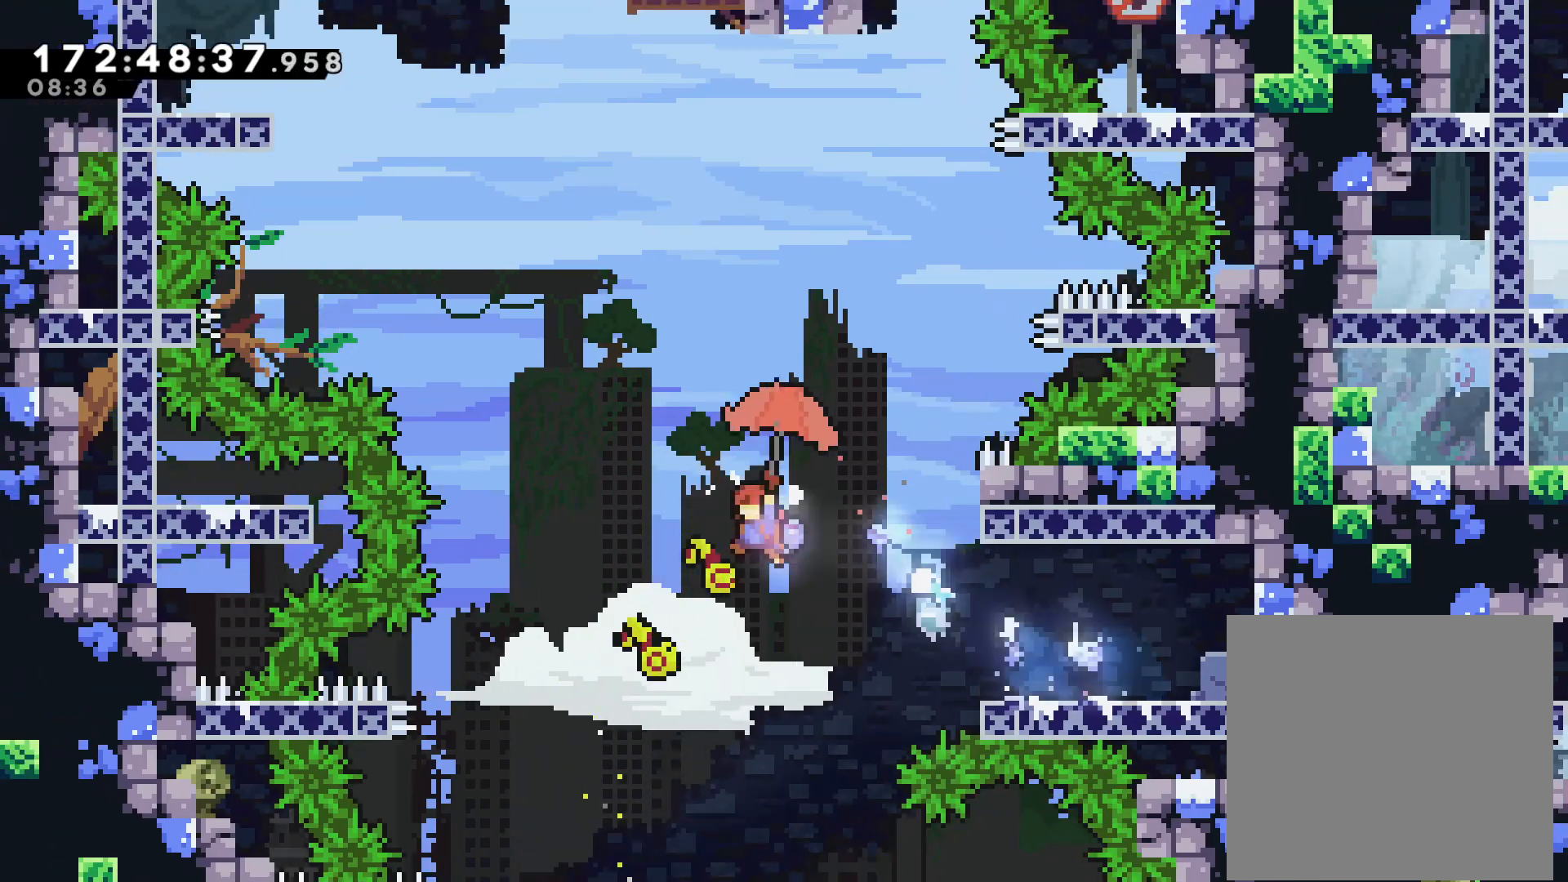
{"buttons": ["L2"], "left_stick": "up", "events": [[117, "left_stick", "up"], [167, "CROSS", "up"], [183, "L2", "up"], [233, "SQUARE", "down"], [400, "SQUARE", "up"], [483, "L2", "down"]]}
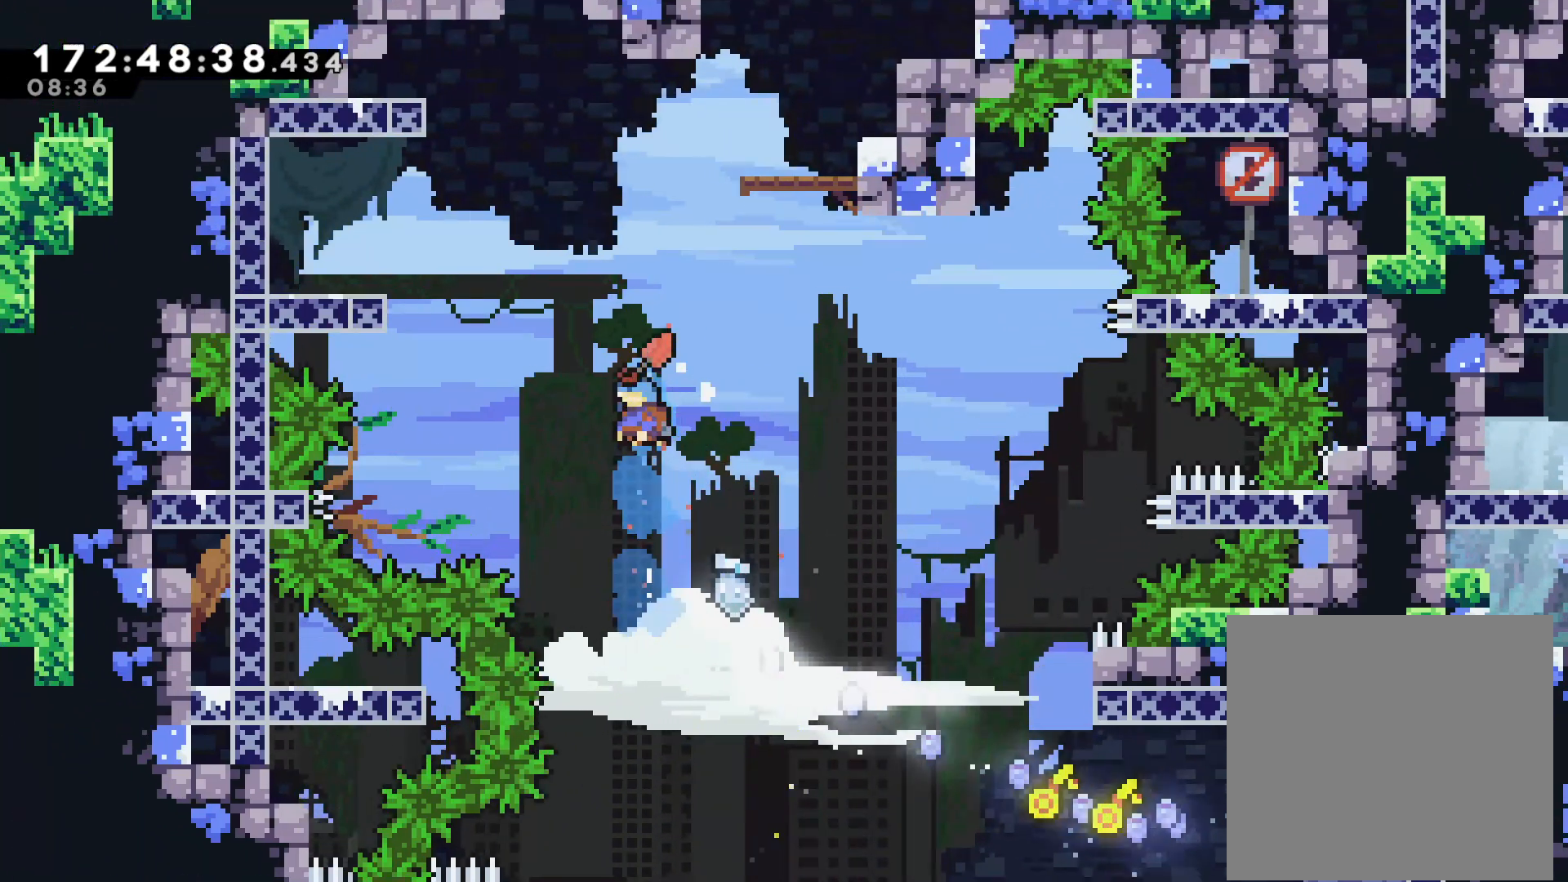
{"buttons": ["L2"], "left_stick": "right", "events": [[250, "left_stick", "up-right"], [400, "left_stick", "right"]]}
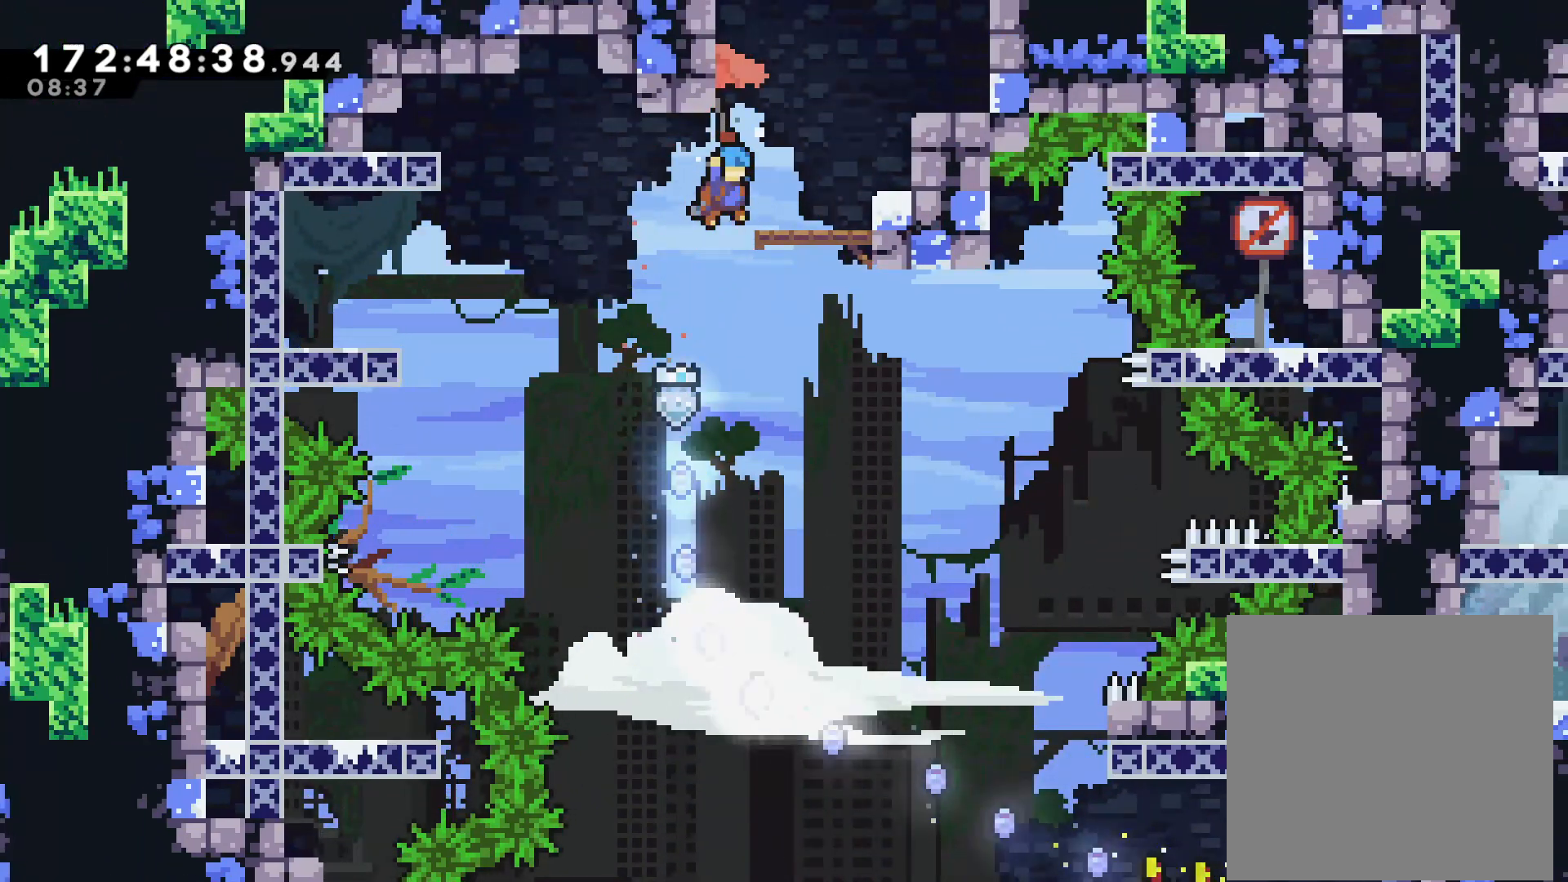
{"buttons": ["CROSS", "L2"], "left_stick": "right", "events": [[300, "CROSS", "down"]]}
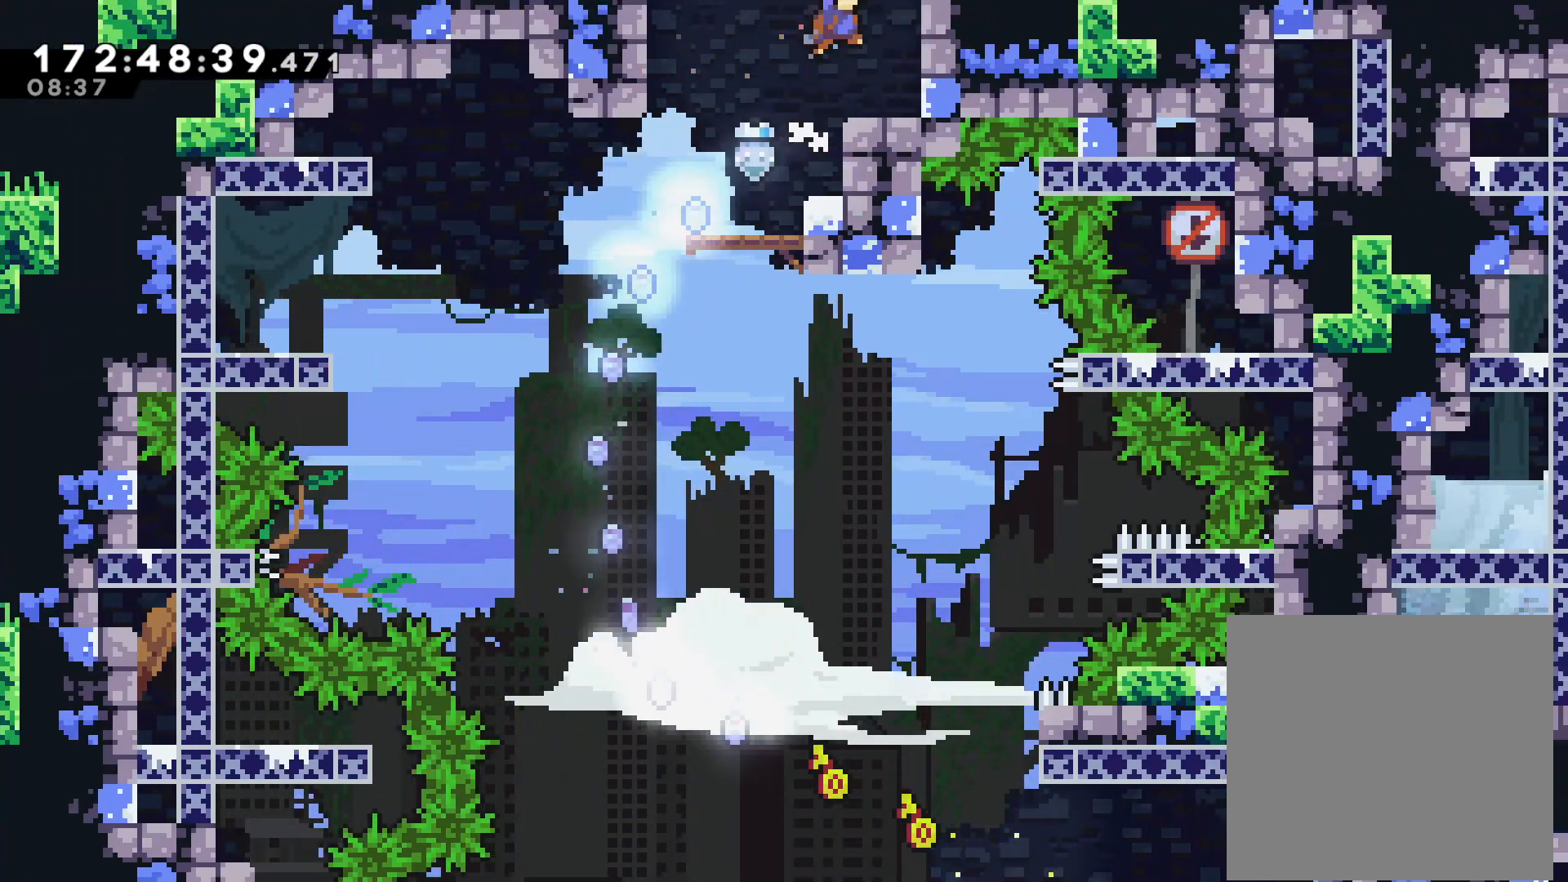
{"buttons": [], "left_stick": "center", "events": [[33, "left_stick", "up-right"], [117, "CROSS", "up"], [233, "left_stick", "up"], [367, "L2", "up"], [400, "left_stick", "center"]]}
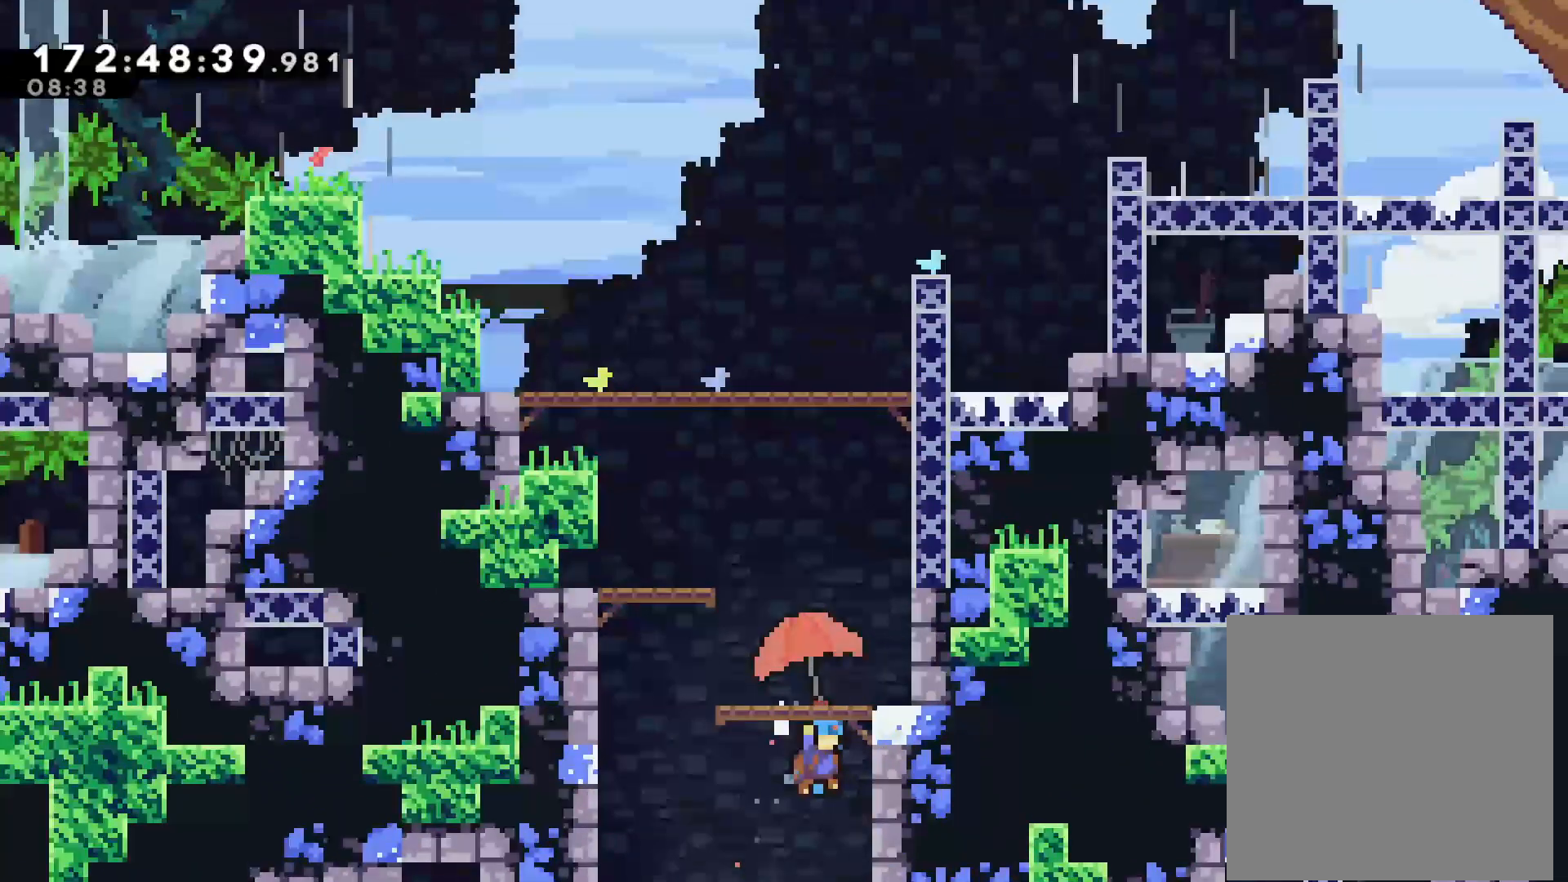
{"buttons": [], "left_stick": "right", "events": [[367, "left_stick", "right"]]}
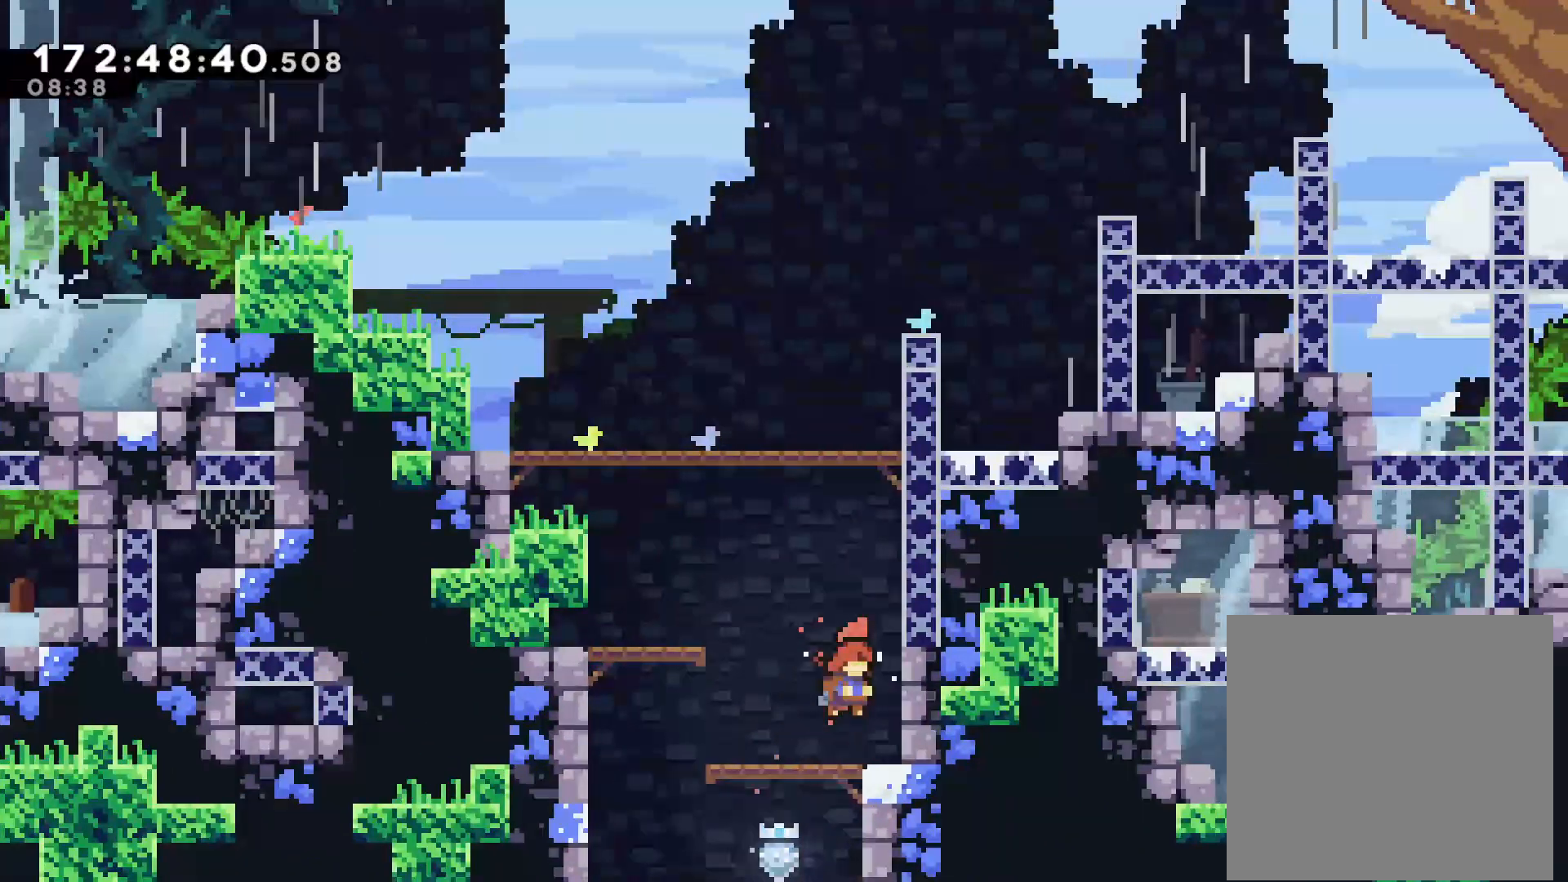
{"buttons": [], "left_stick": "center", "events": [[33, "left_stick", "center"]]}